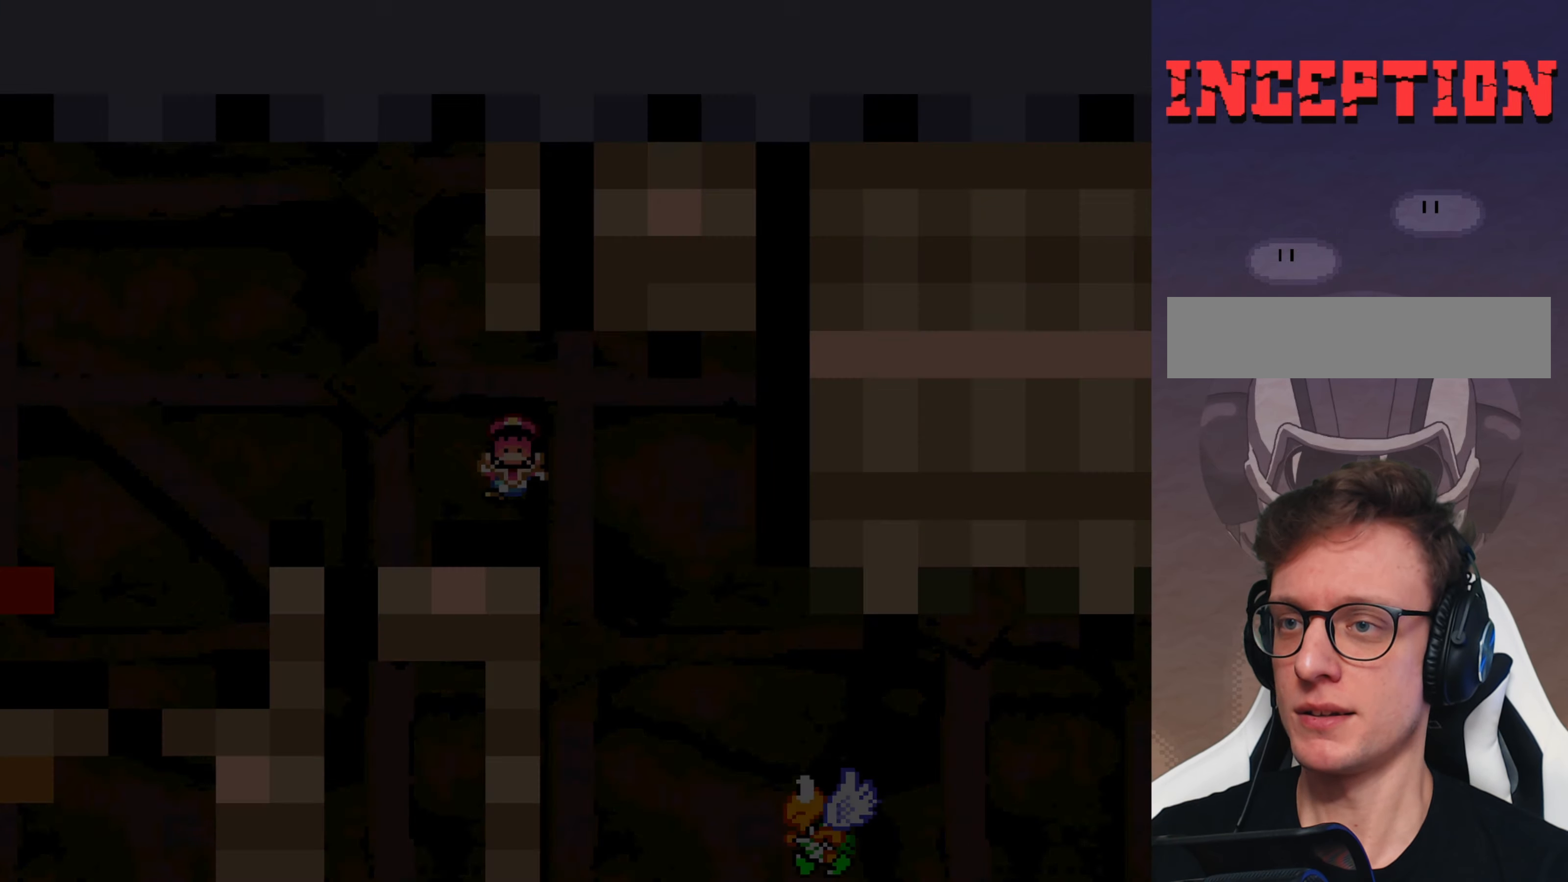
Gameplay with a controller (Nintendo layout); each line is a JSON object with the inputs held at the frame after it. "events" lists button and stick changes between this image and that frame as [ms after this image, input, new state], when the widget could be followed in between. Not read: DPAD_RIGHT L3 R3.
{"buttons": [], "events": [[66, "Y", "up"]]}
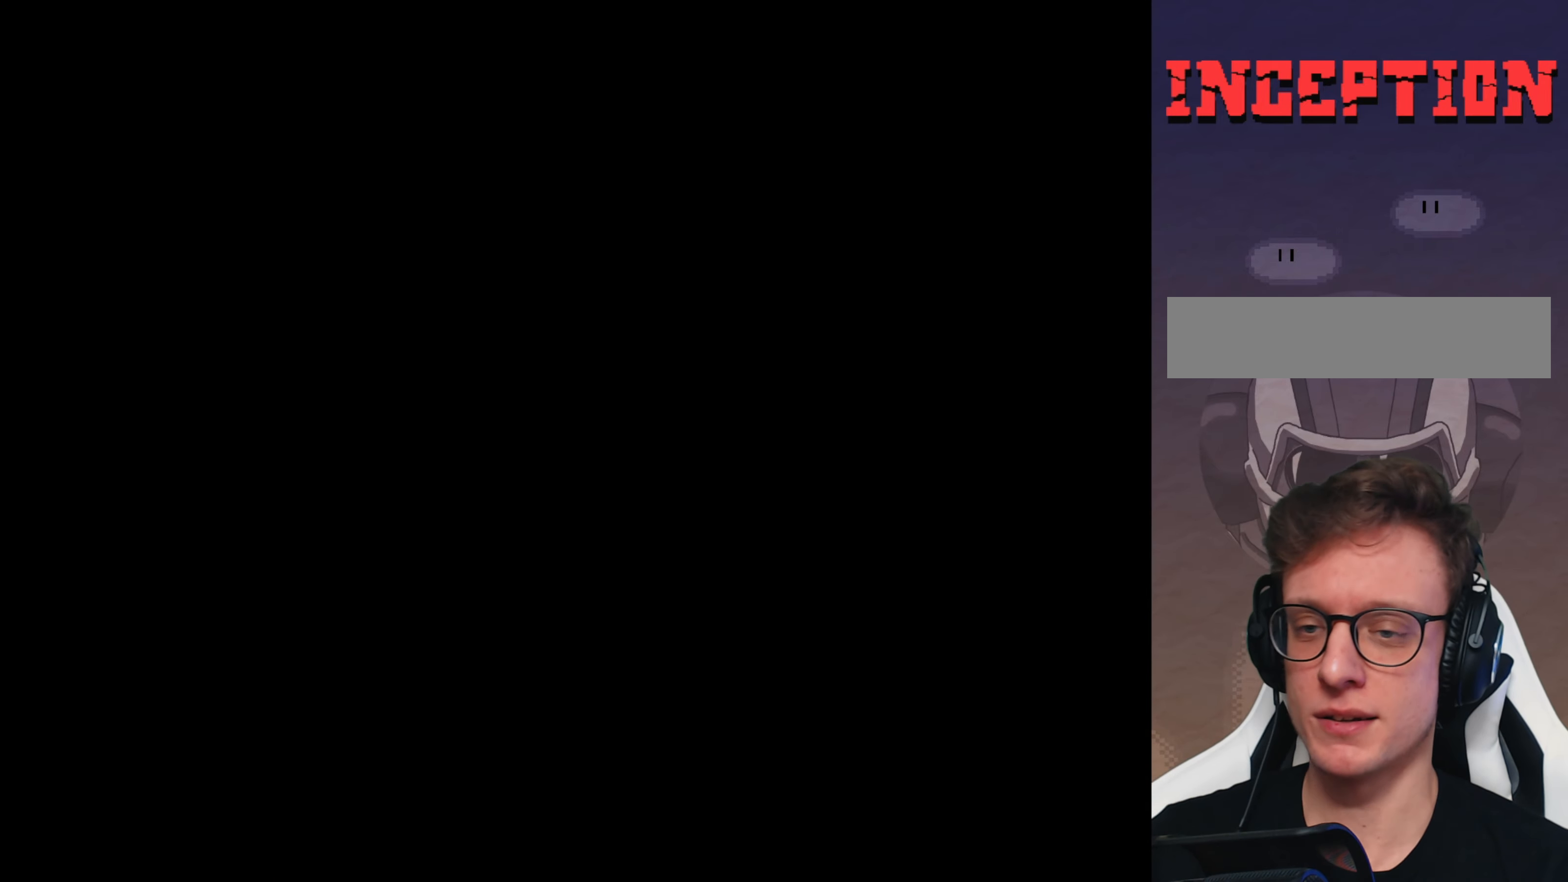
{"buttons": ["Y"], "events": [[183, "Y", "down"]]}
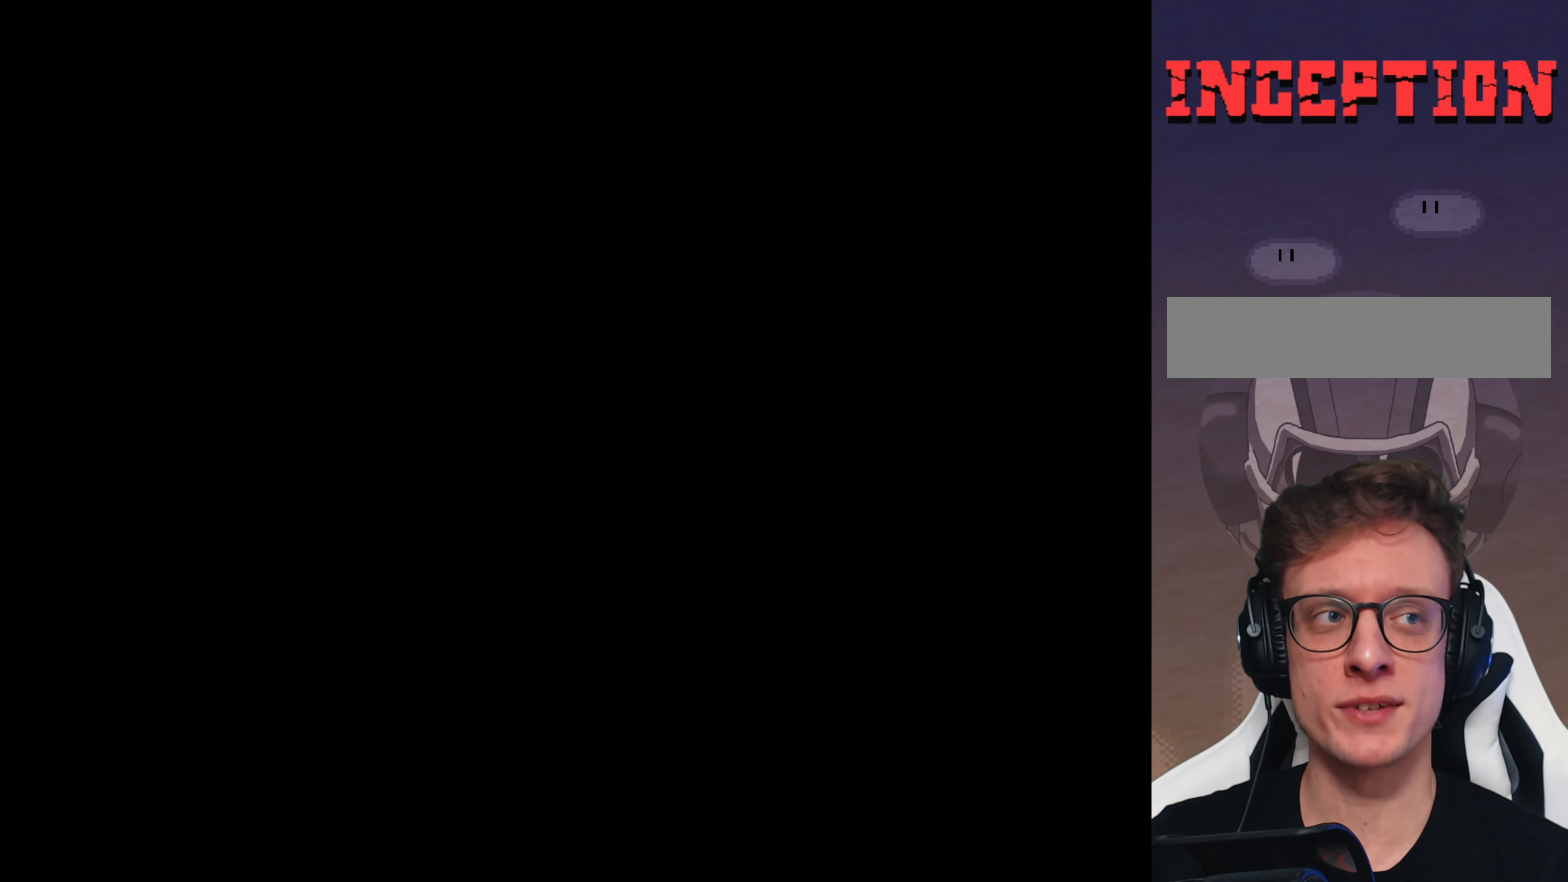
{"buttons": ["Y"], "events": []}
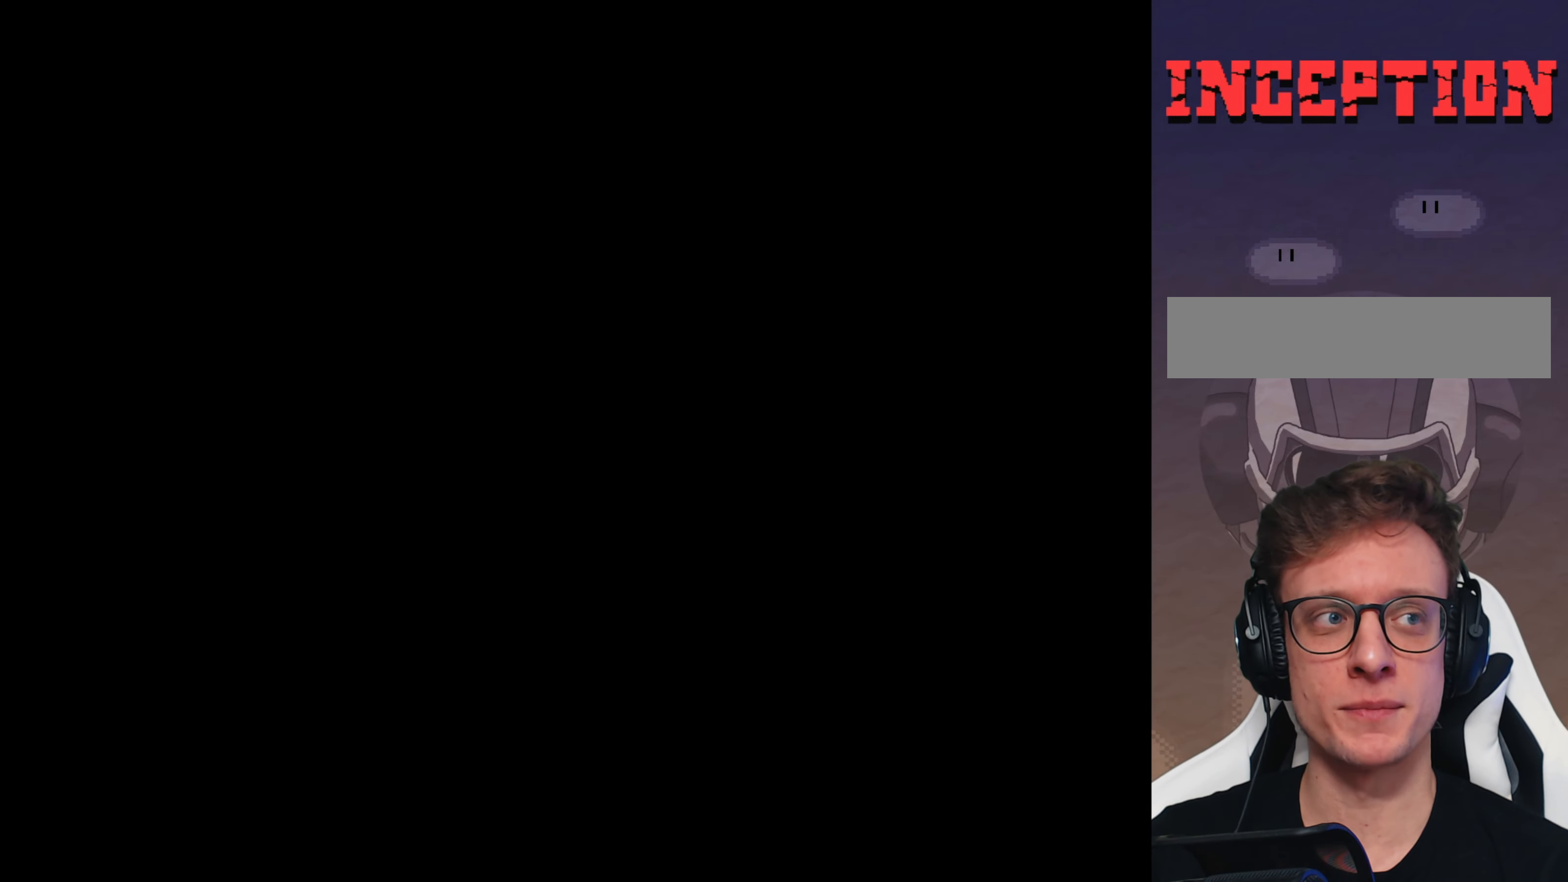
{"buttons": ["Y"], "events": []}
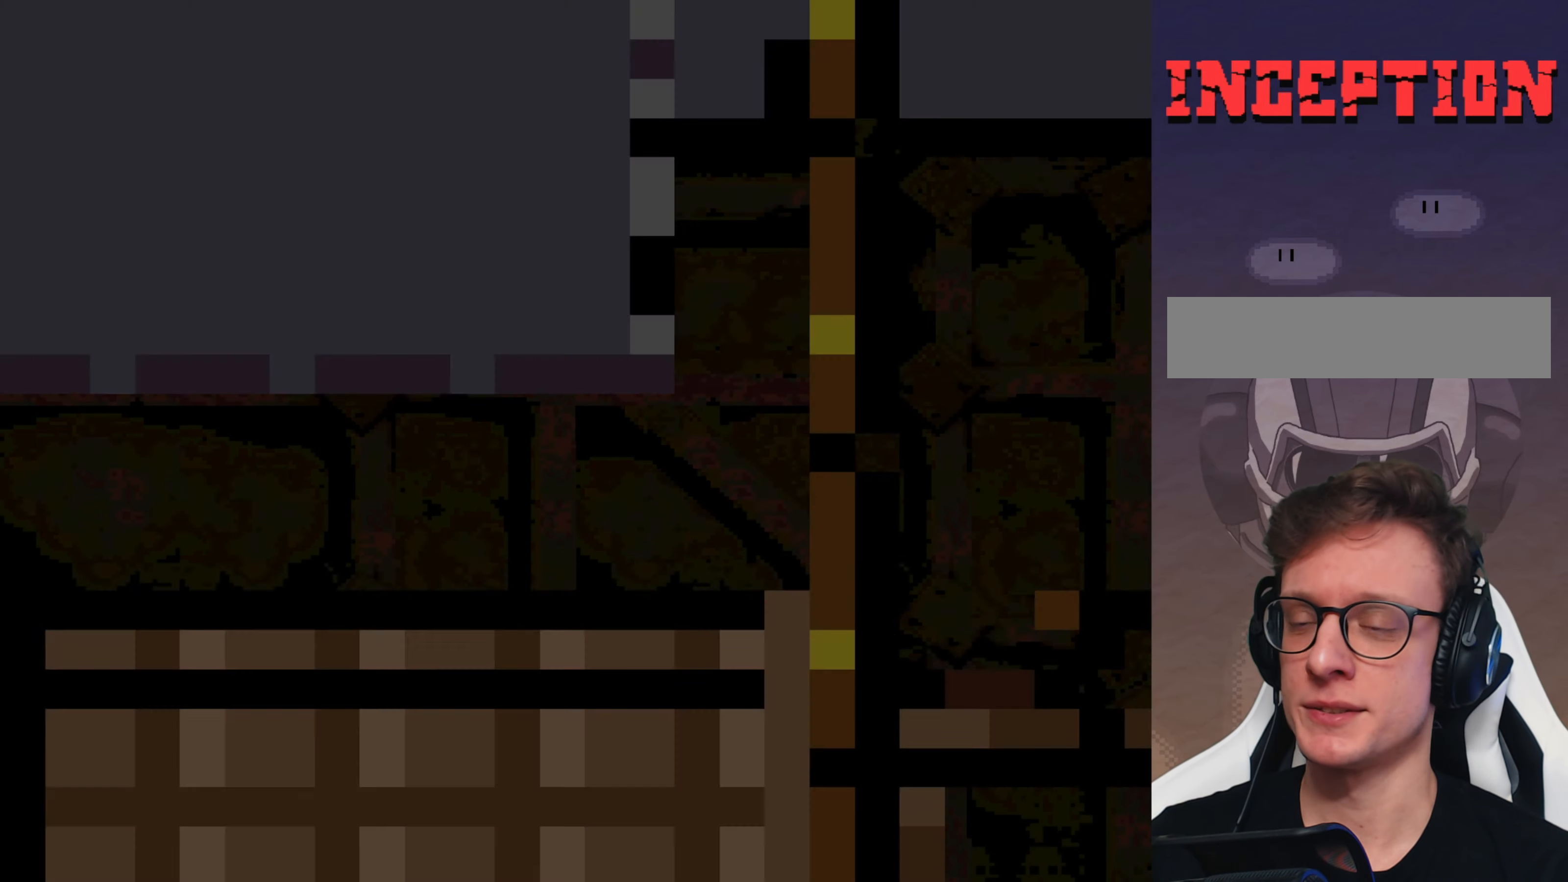
{"buttons": ["Y"], "events": []}
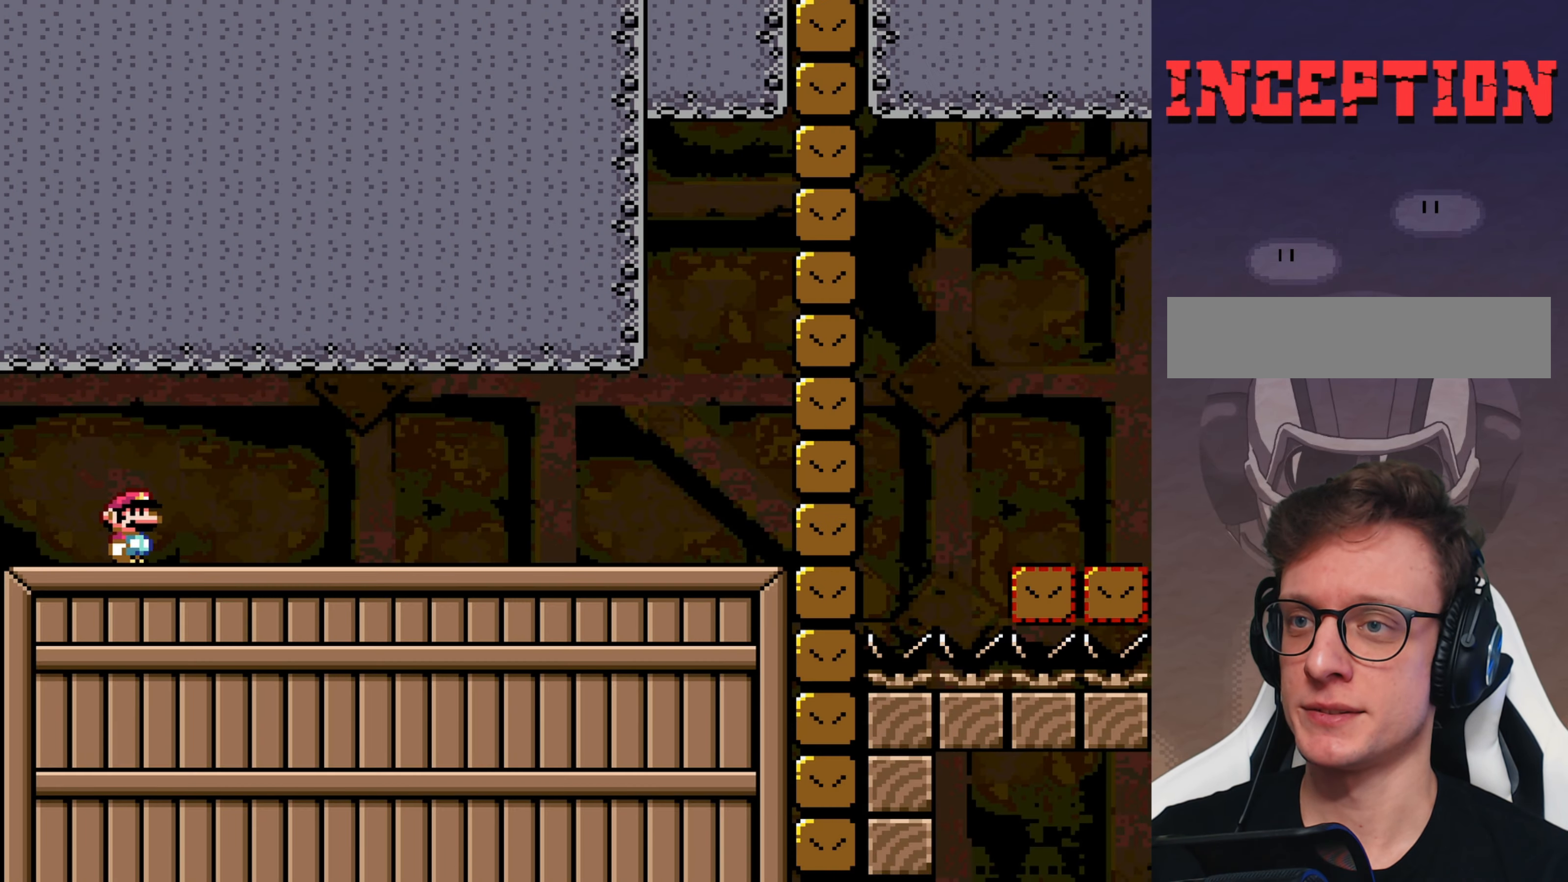
{"buttons": ["Y"], "events": []}
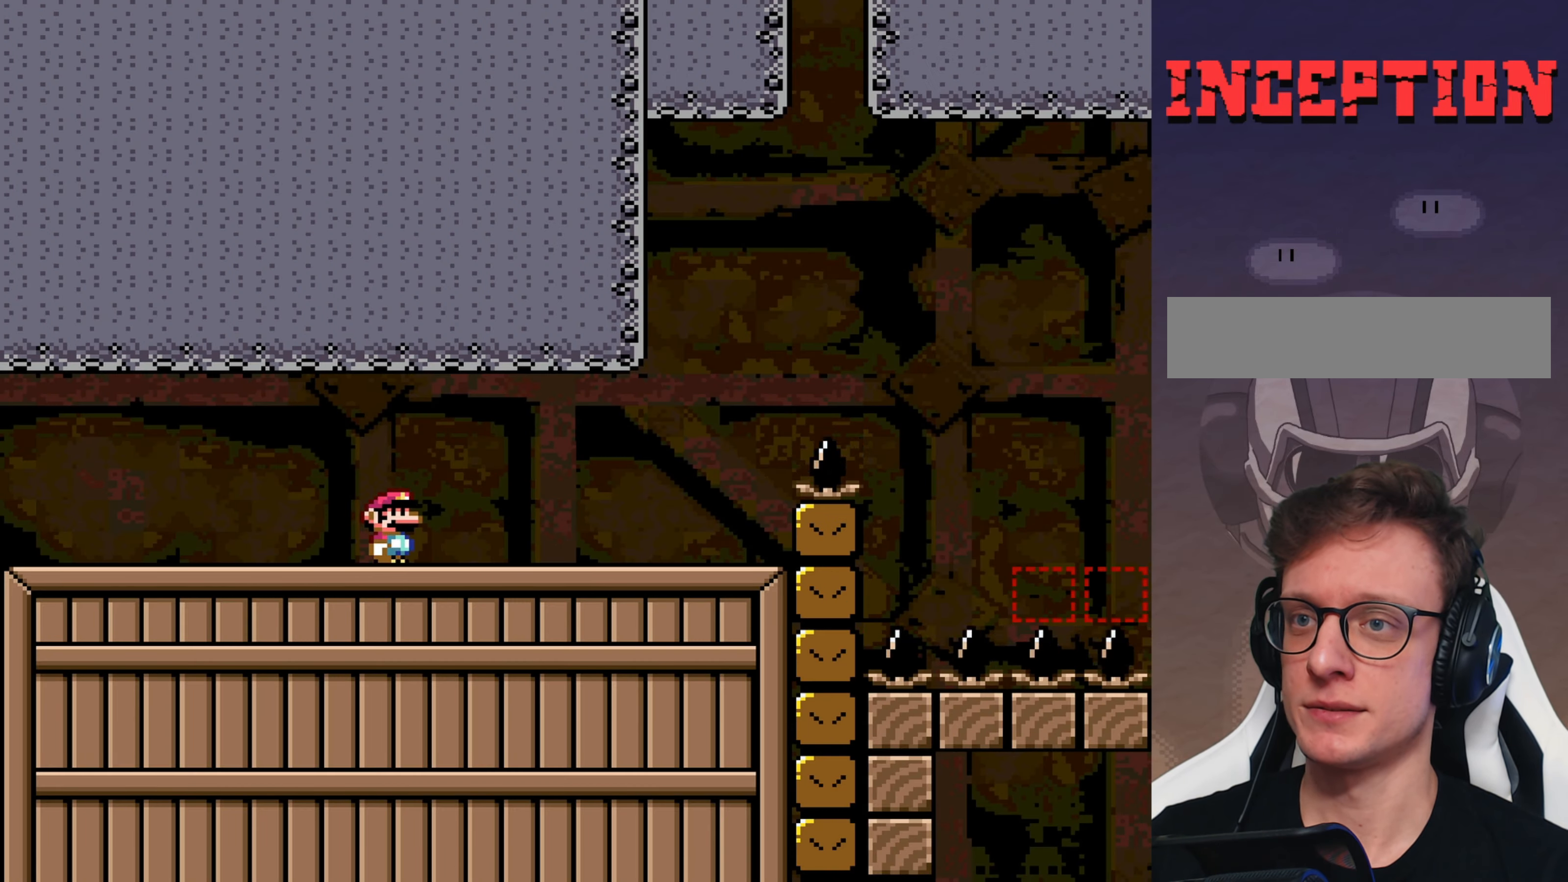
{"buttons": ["X"], "events": [[367, "X", "down"], [367, "Y", "up"]]}
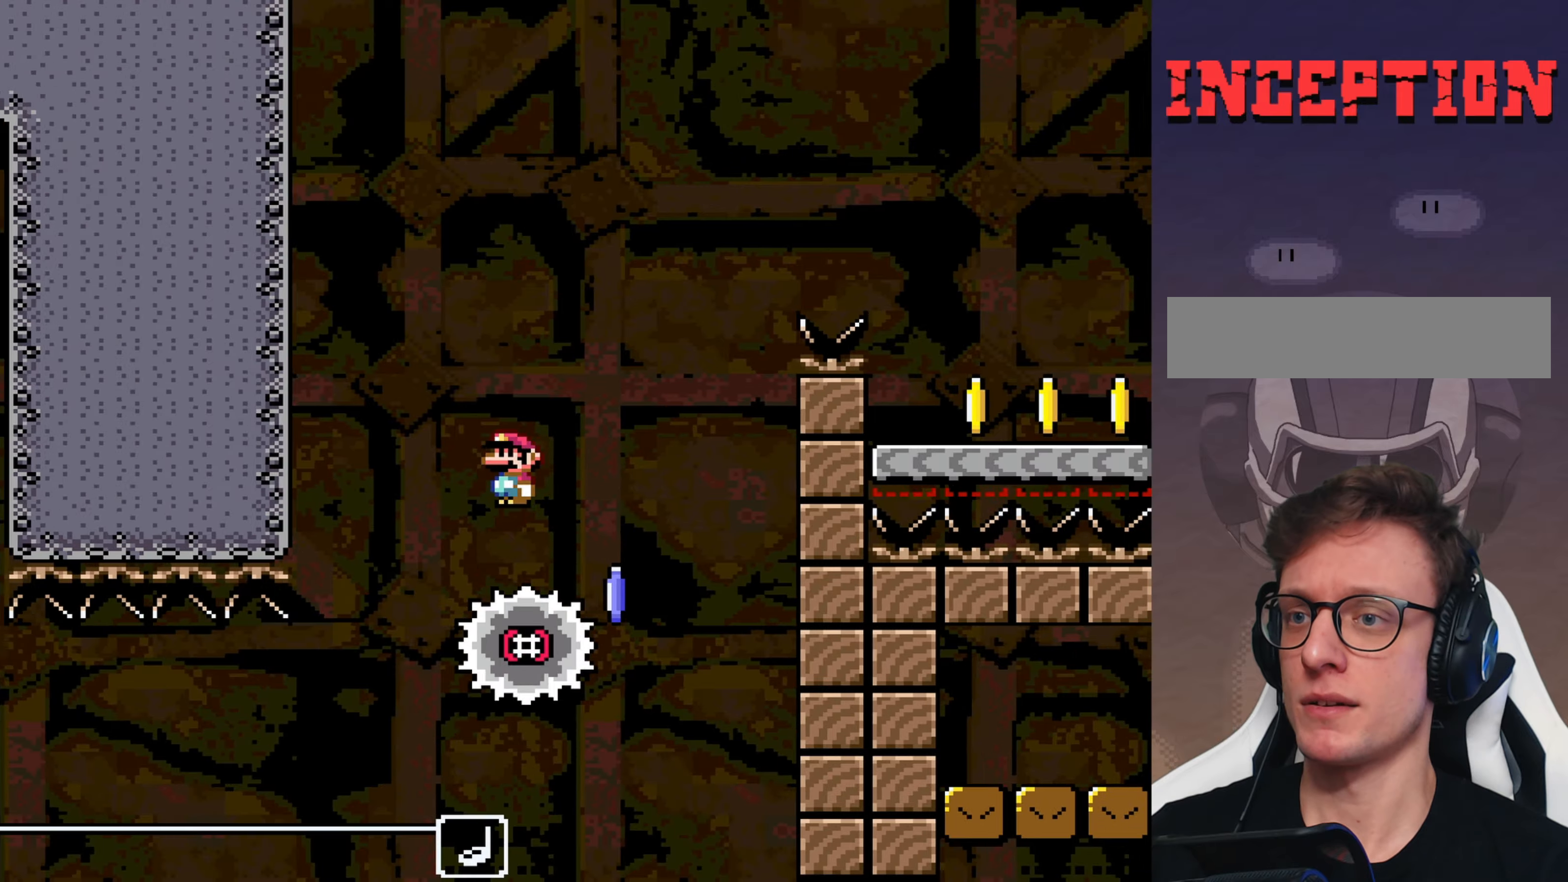
{"buttons": ["A", "X"], "events": [[67, "A", "down"]]}
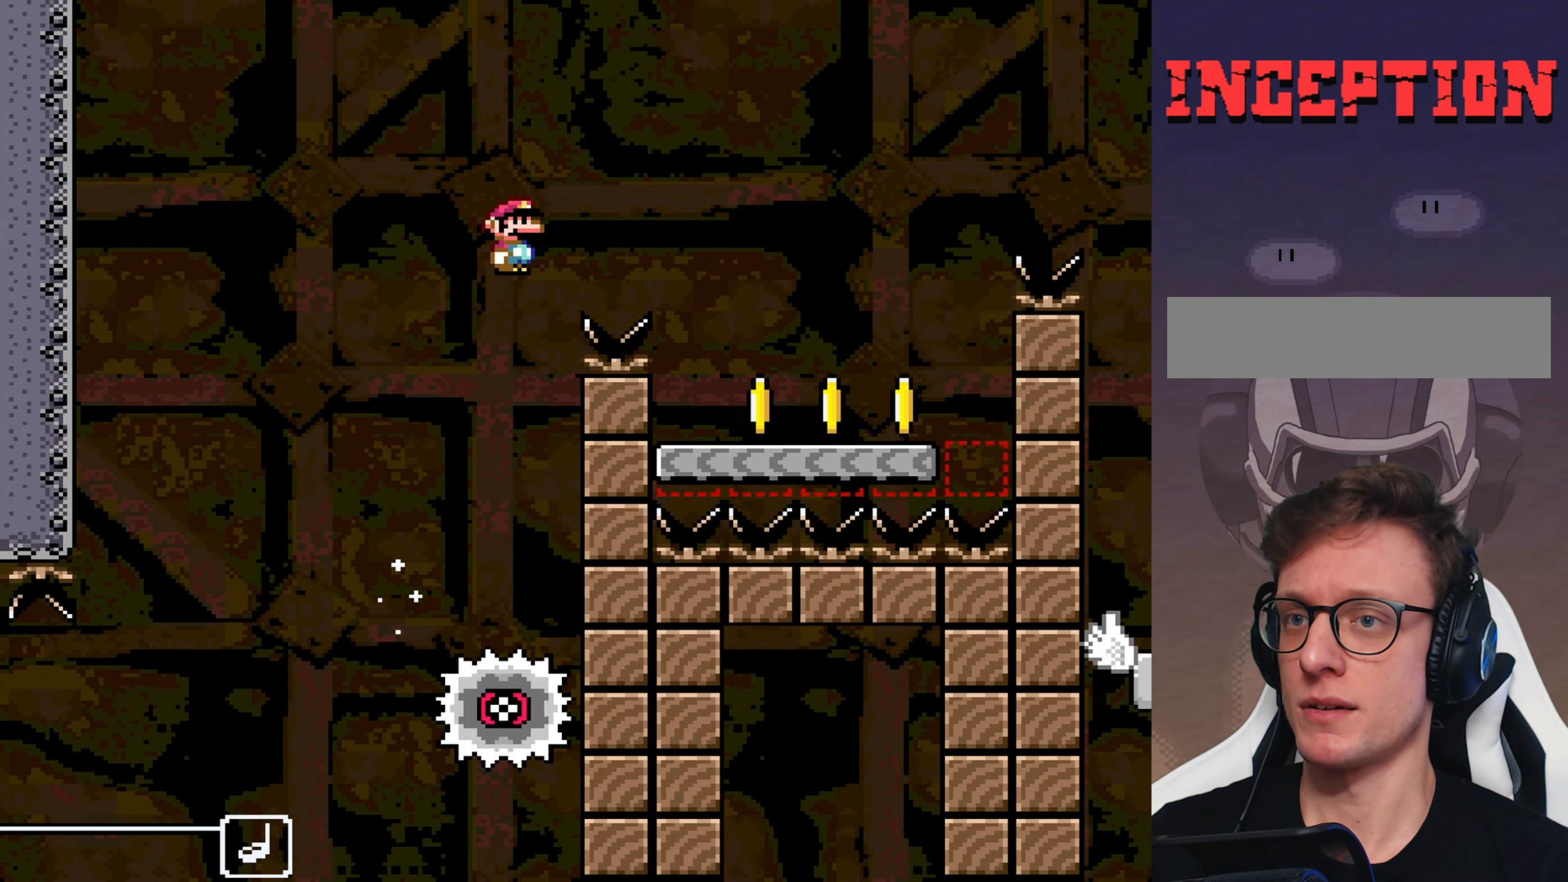
{"buttons": ["Y", "DPAD_LEFT"], "events": [[217, "A", "up"], [283, "X", "up"], [283, "Y", "down"], [417, "DPAD_LEFT", "down"]]}
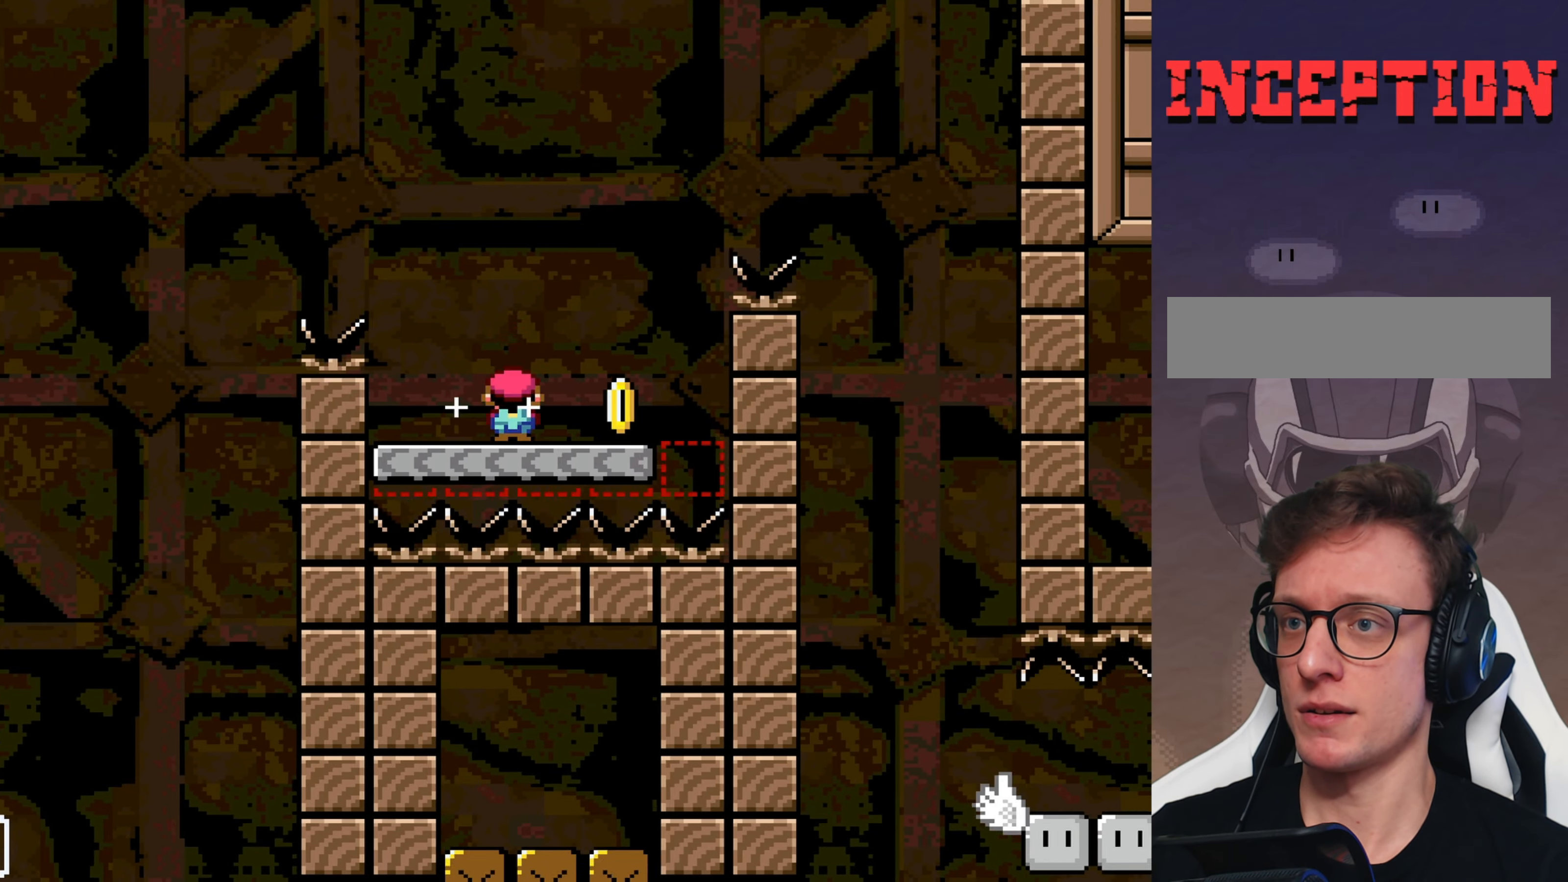
{"buttons": ["Y"], "events": [[17, "B", "down"], [17, "DPAD_LEFT", "up"], [233, "B", "up"]]}
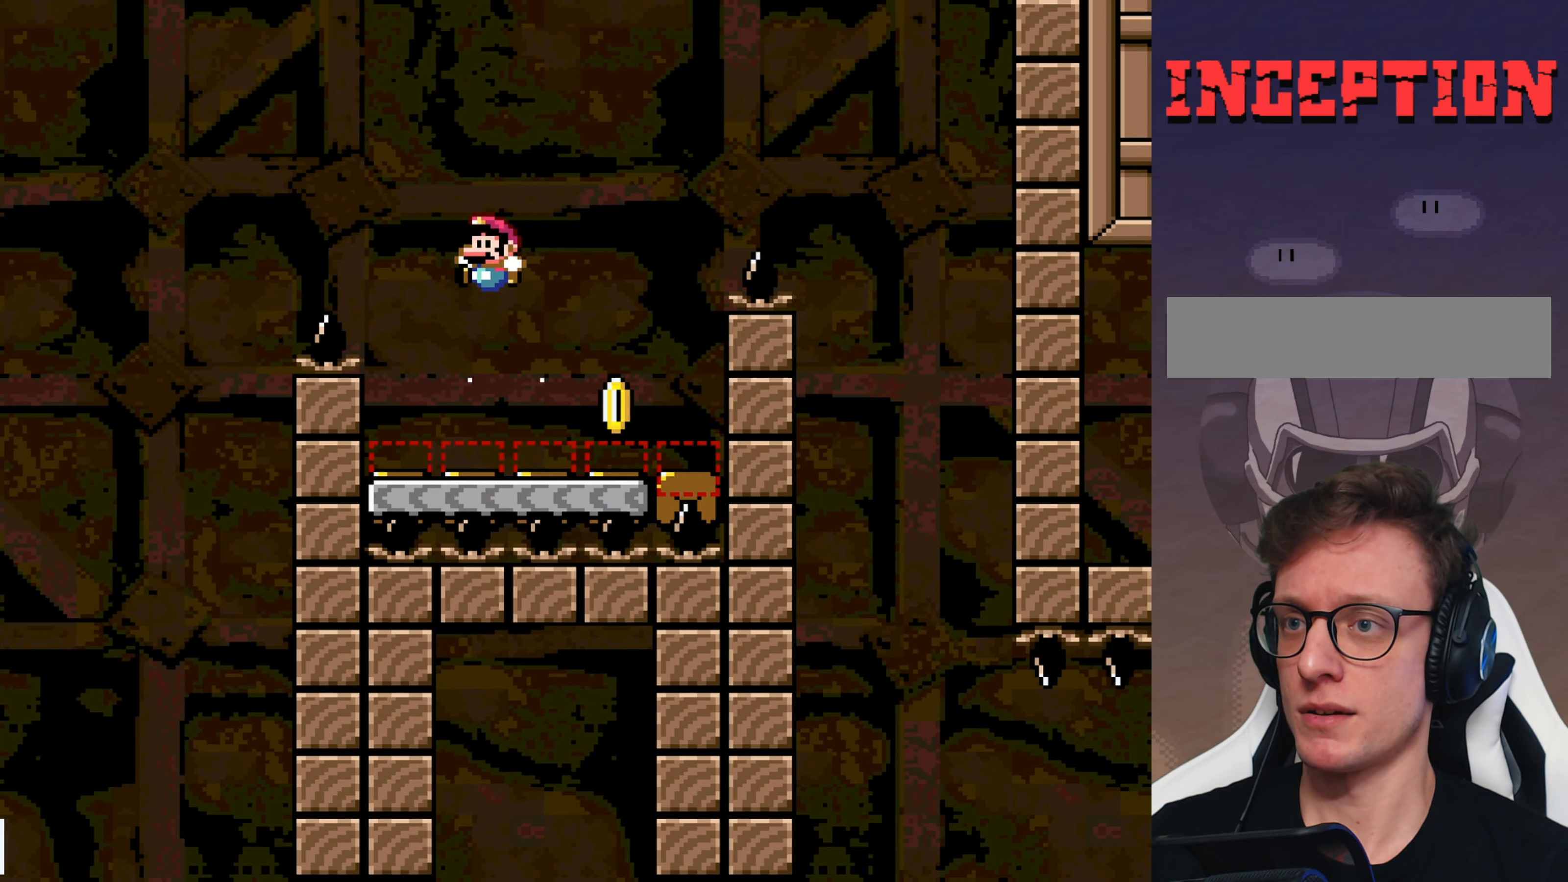
{"buttons": ["B", "Y"], "events": [[233, "B", "down"]]}
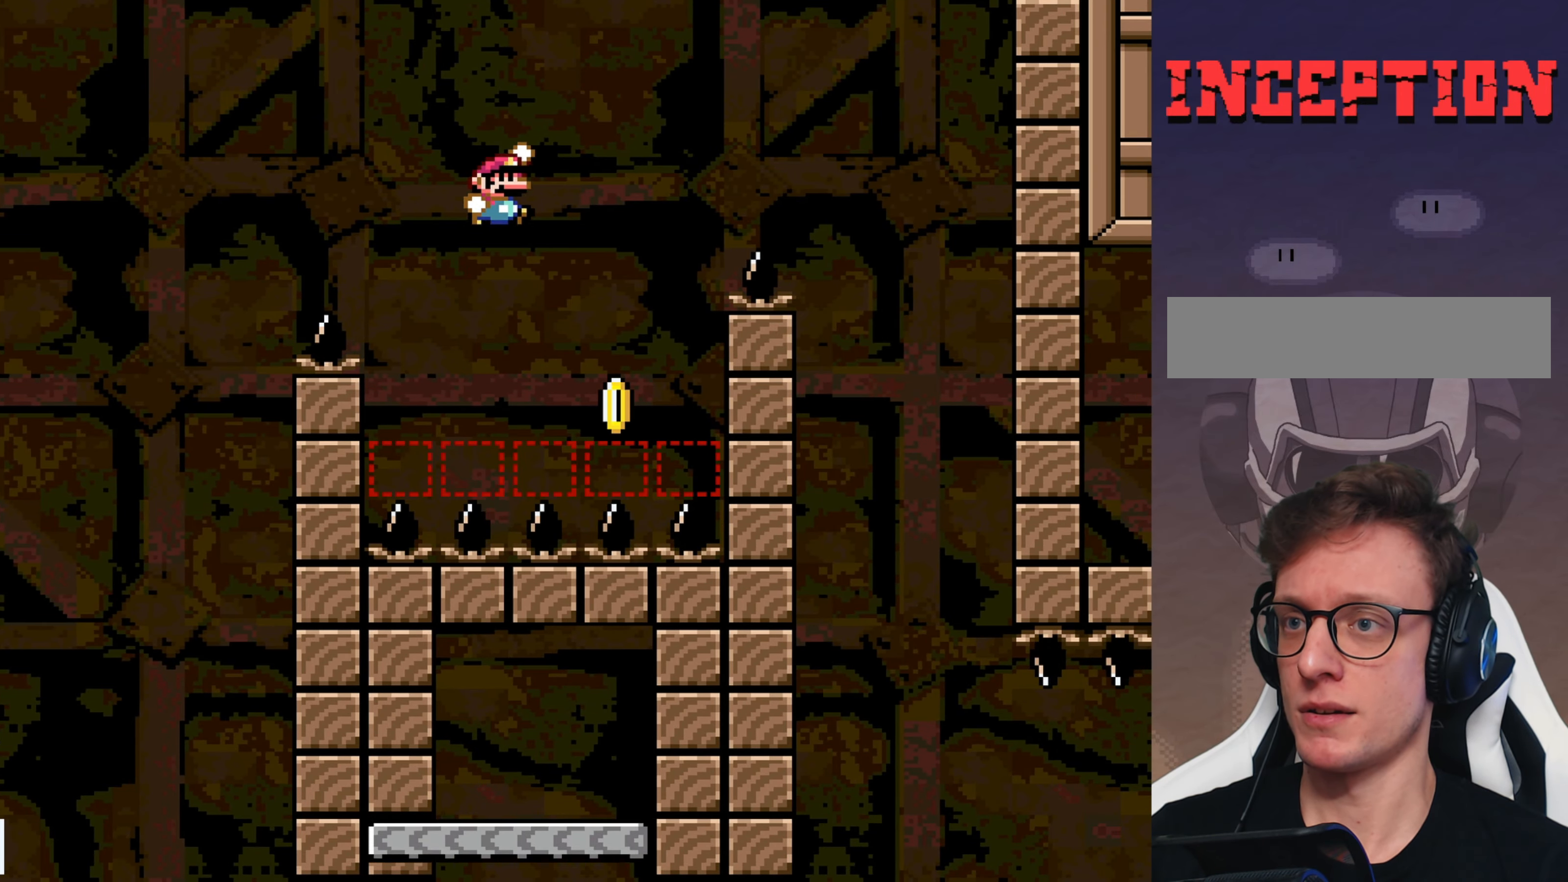
{"buttons": ["Y"], "events": [[317, "B", "up"]]}
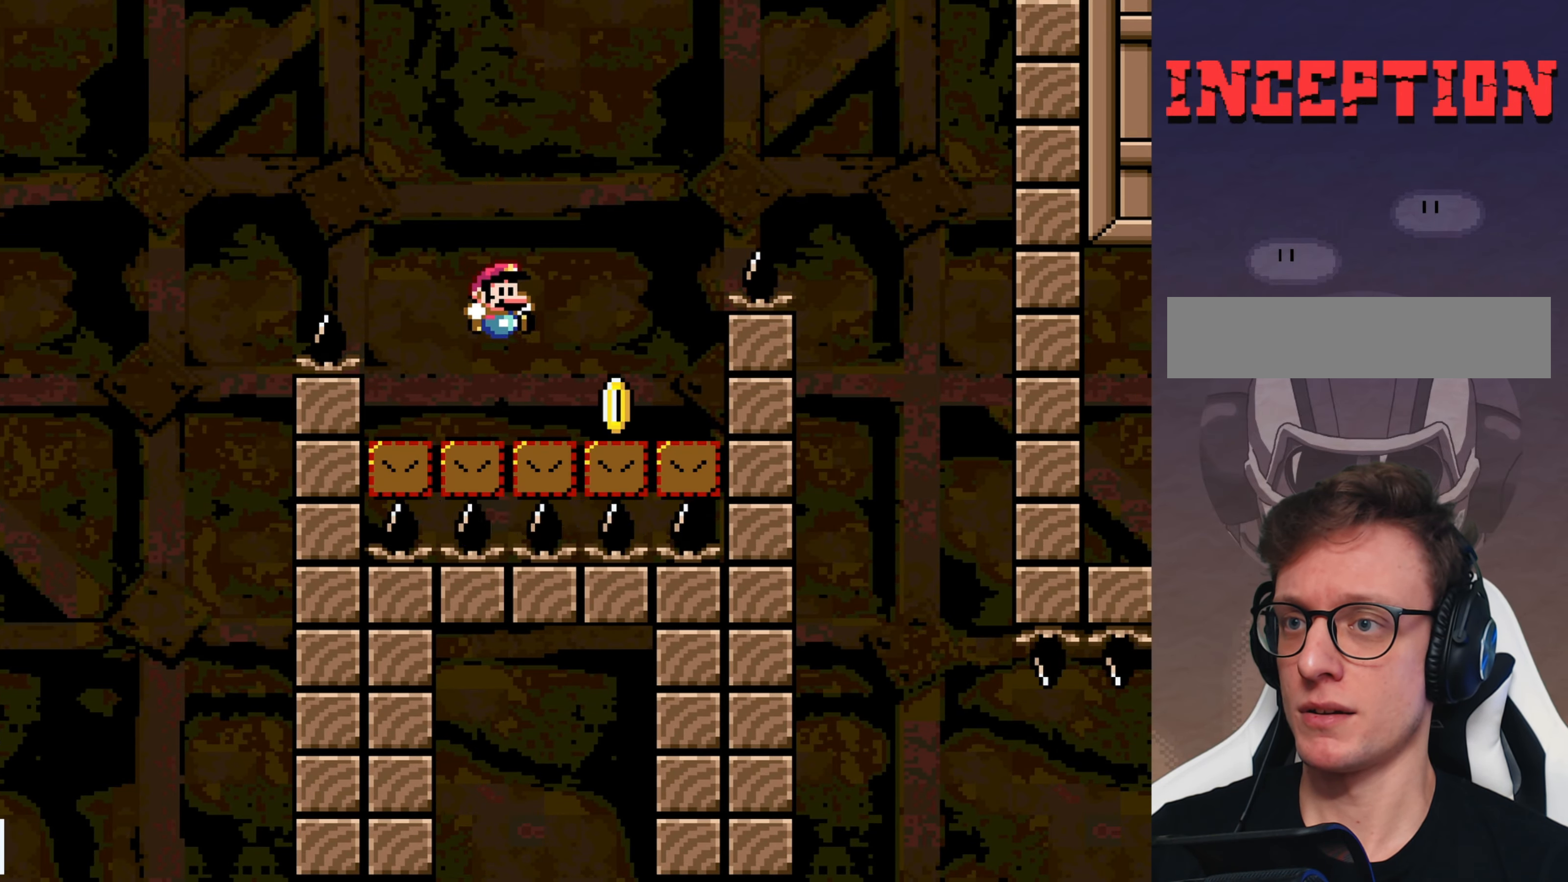
{"buttons": ["B", "Y"], "events": [[150, "B", "down"]]}
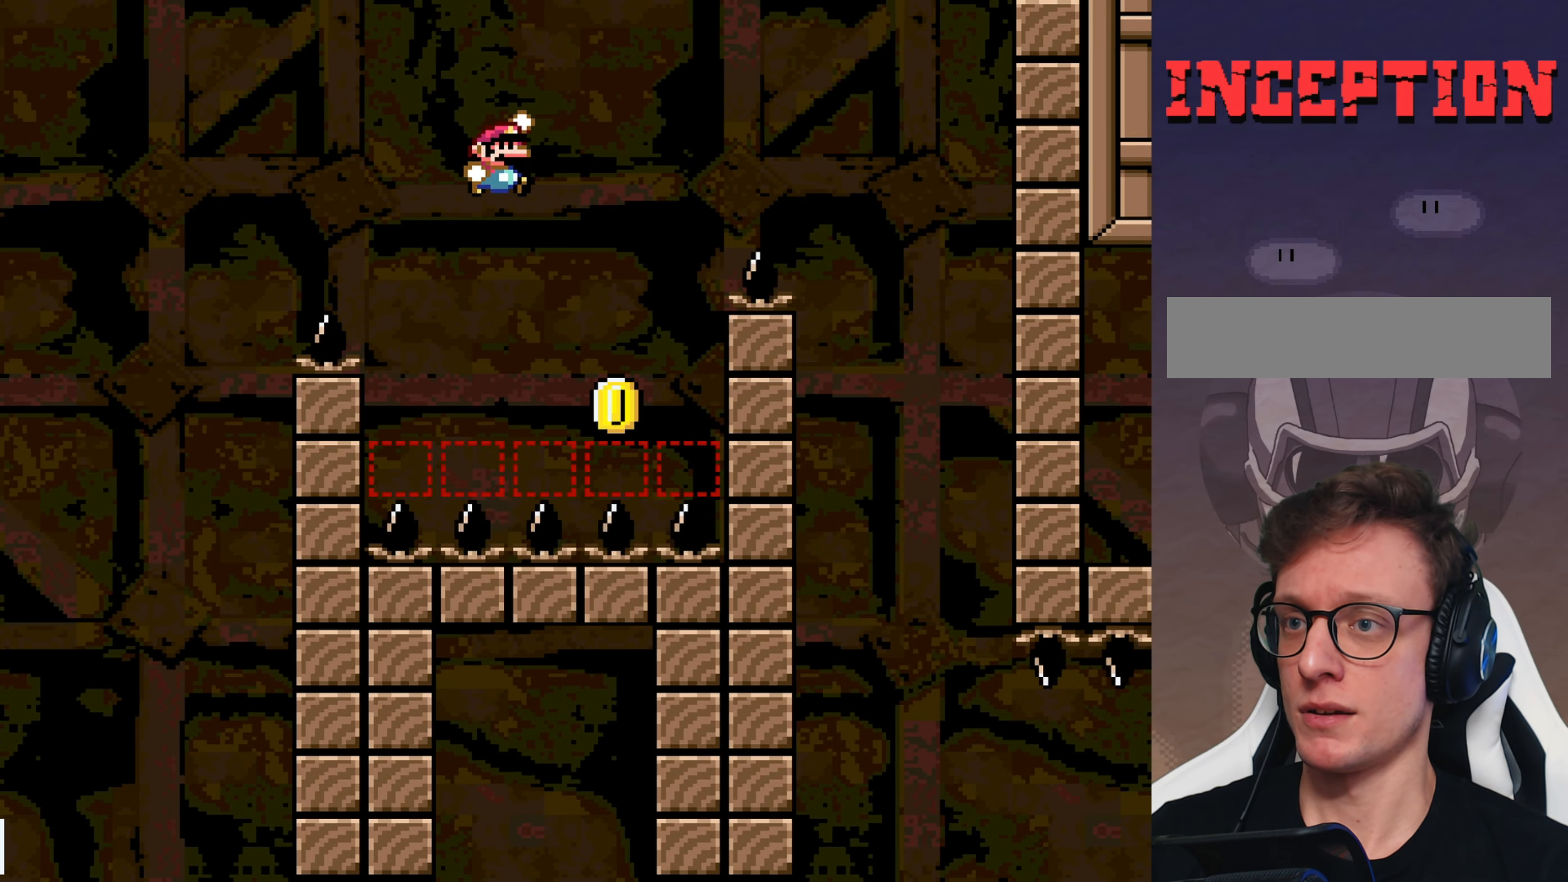
{"buttons": ["B", "Y"], "events": [[100, "B", "up"], [467, "B", "down"]]}
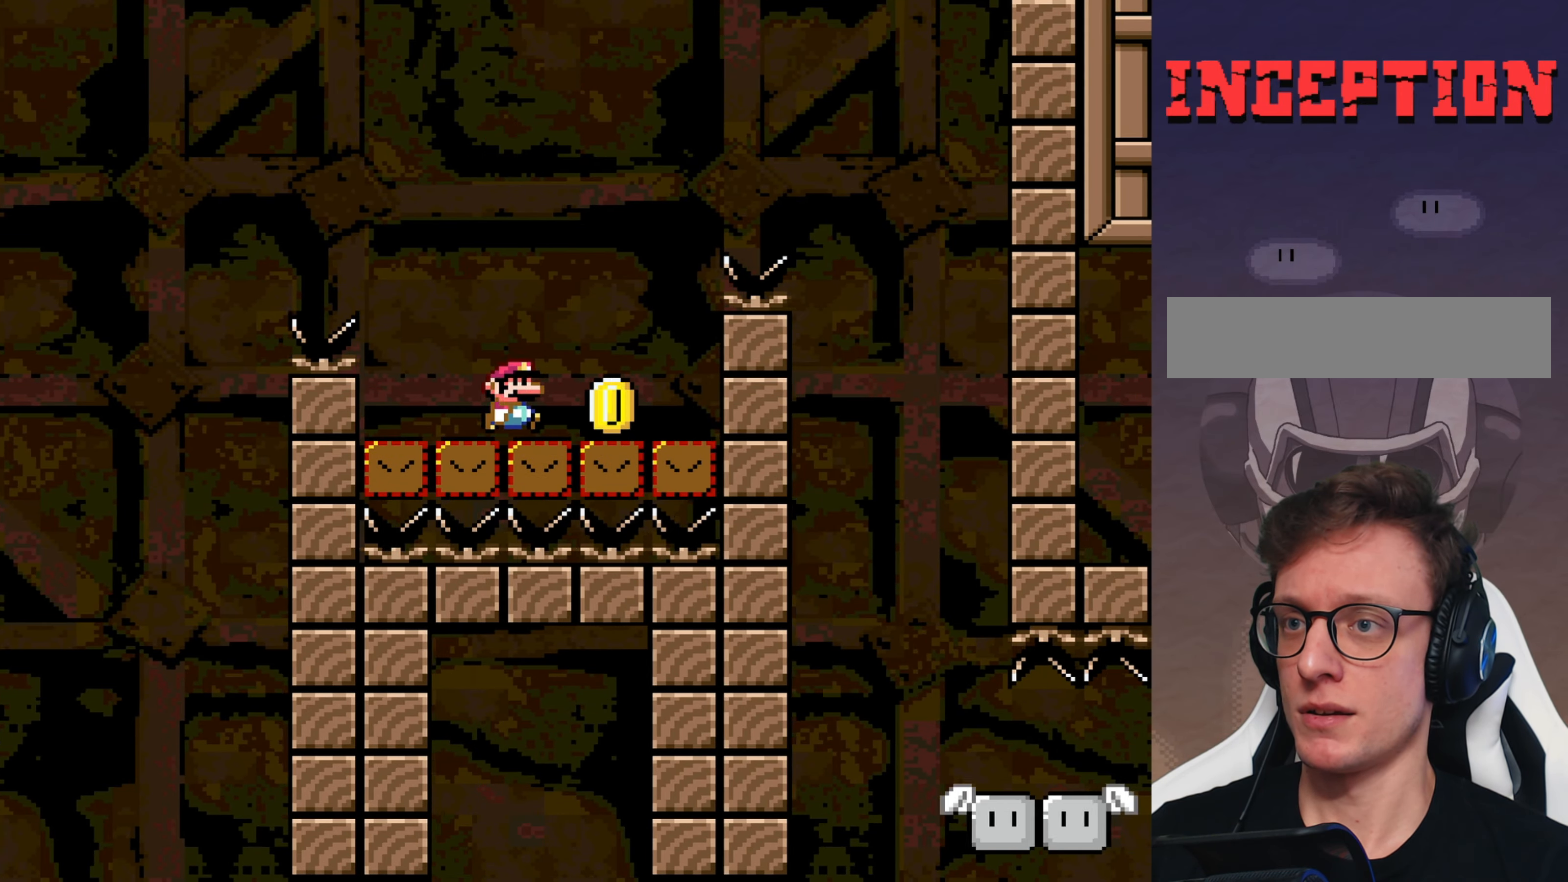
{"buttons": ["Y"], "events": [[483, "B", "up"]]}
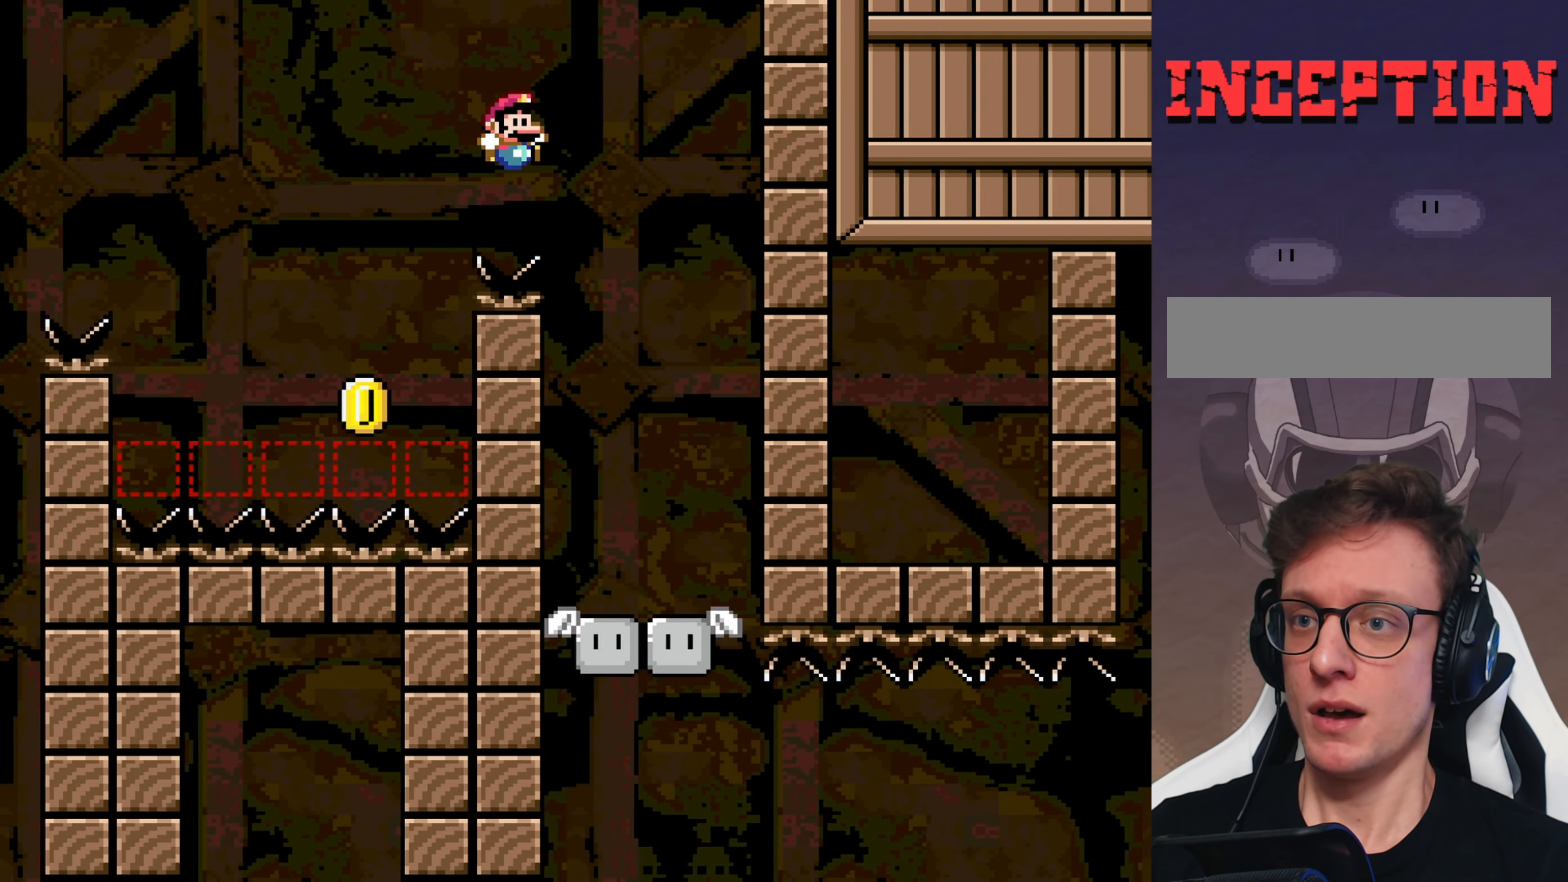
{"buttons": ["Y"], "events": [[117, "DPAD_LEFT", "down"], [317, "DPAD_LEFT", "up"]]}
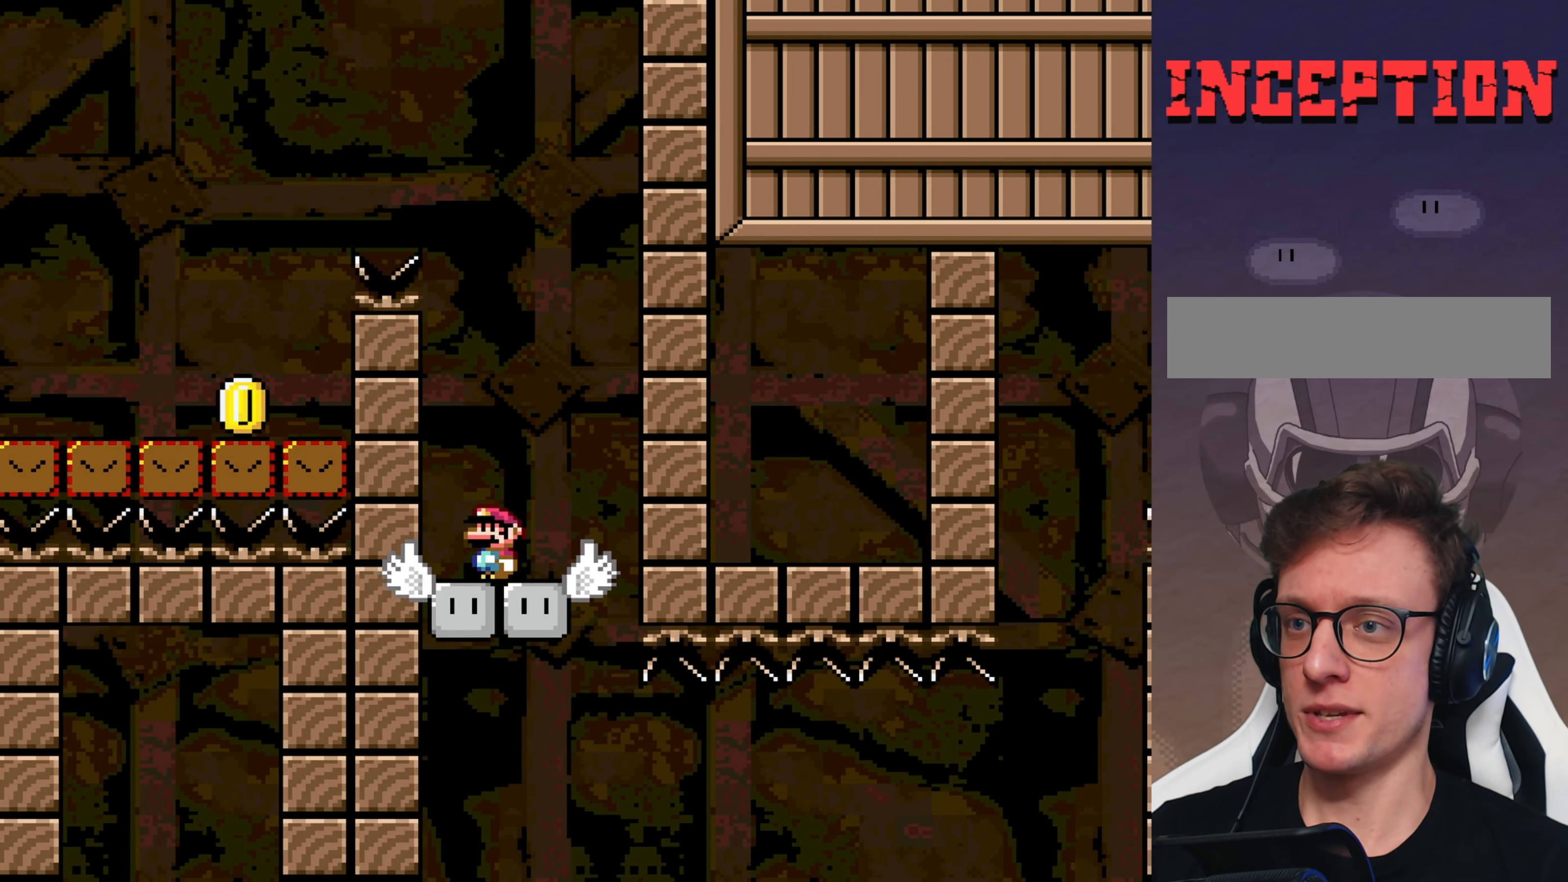
{"buttons": ["Y"], "events": [[100, "DPAD_LEFT", "down"], [200, "DPAD_LEFT", "up"], [334, "DPAD_LEFT", "down"], [400, "DPAD_LEFT", "up"]]}
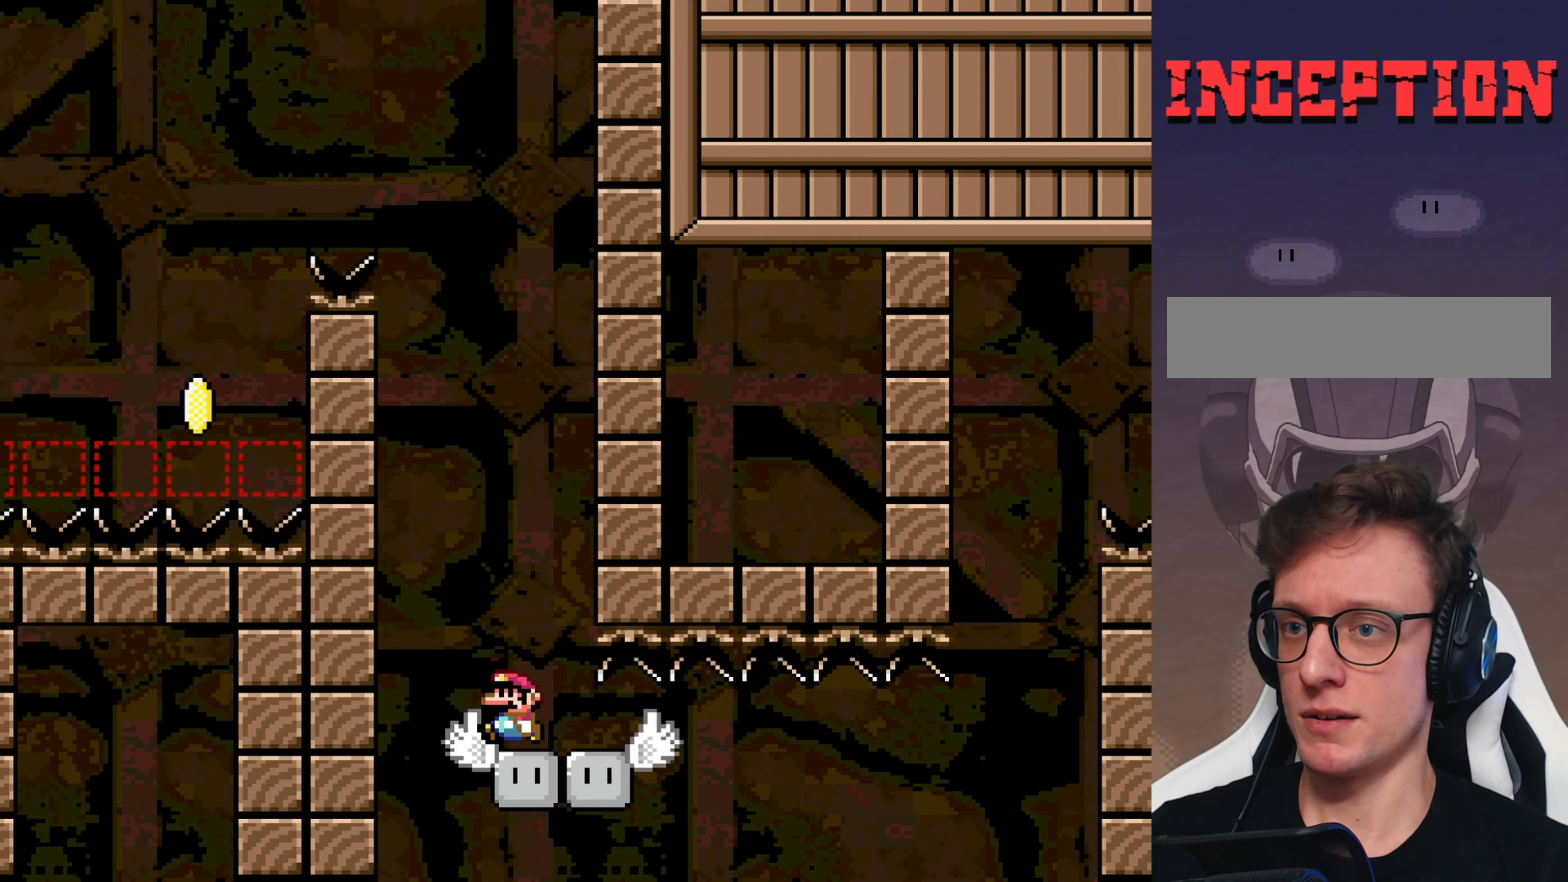
{"buttons": ["Y"], "events": []}
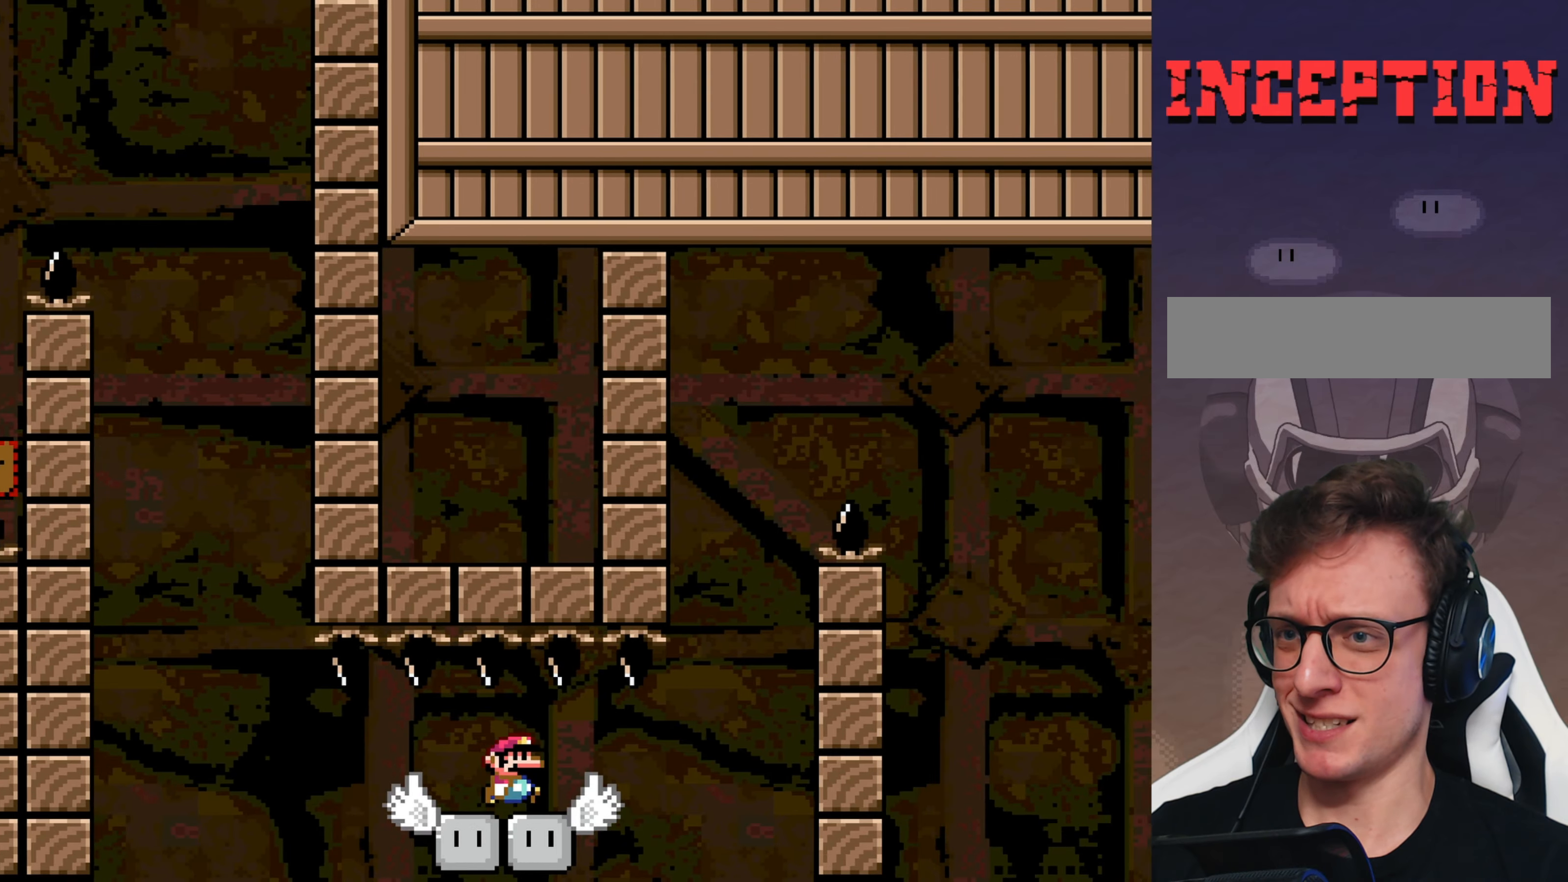
{"buttons": ["Y", "DPAD_LEFT"], "events": [[317, "DPAD_LEFT", "down"]]}
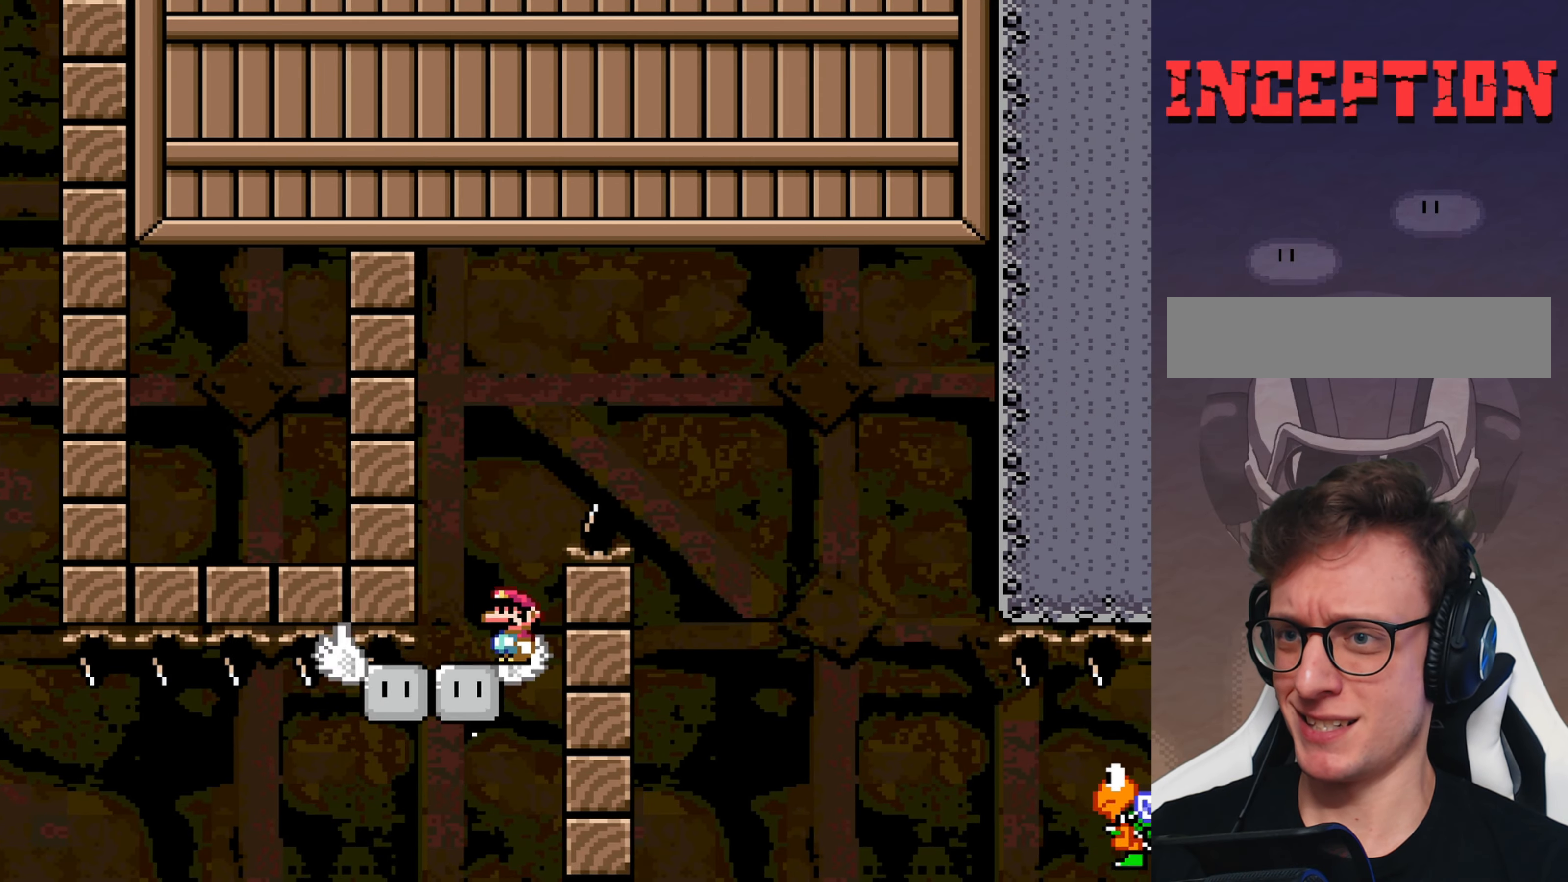
{"buttons": ["B", "Y"], "events": [[17, "DPAD_LEFT", "up"], [84, "B", "down"]]}
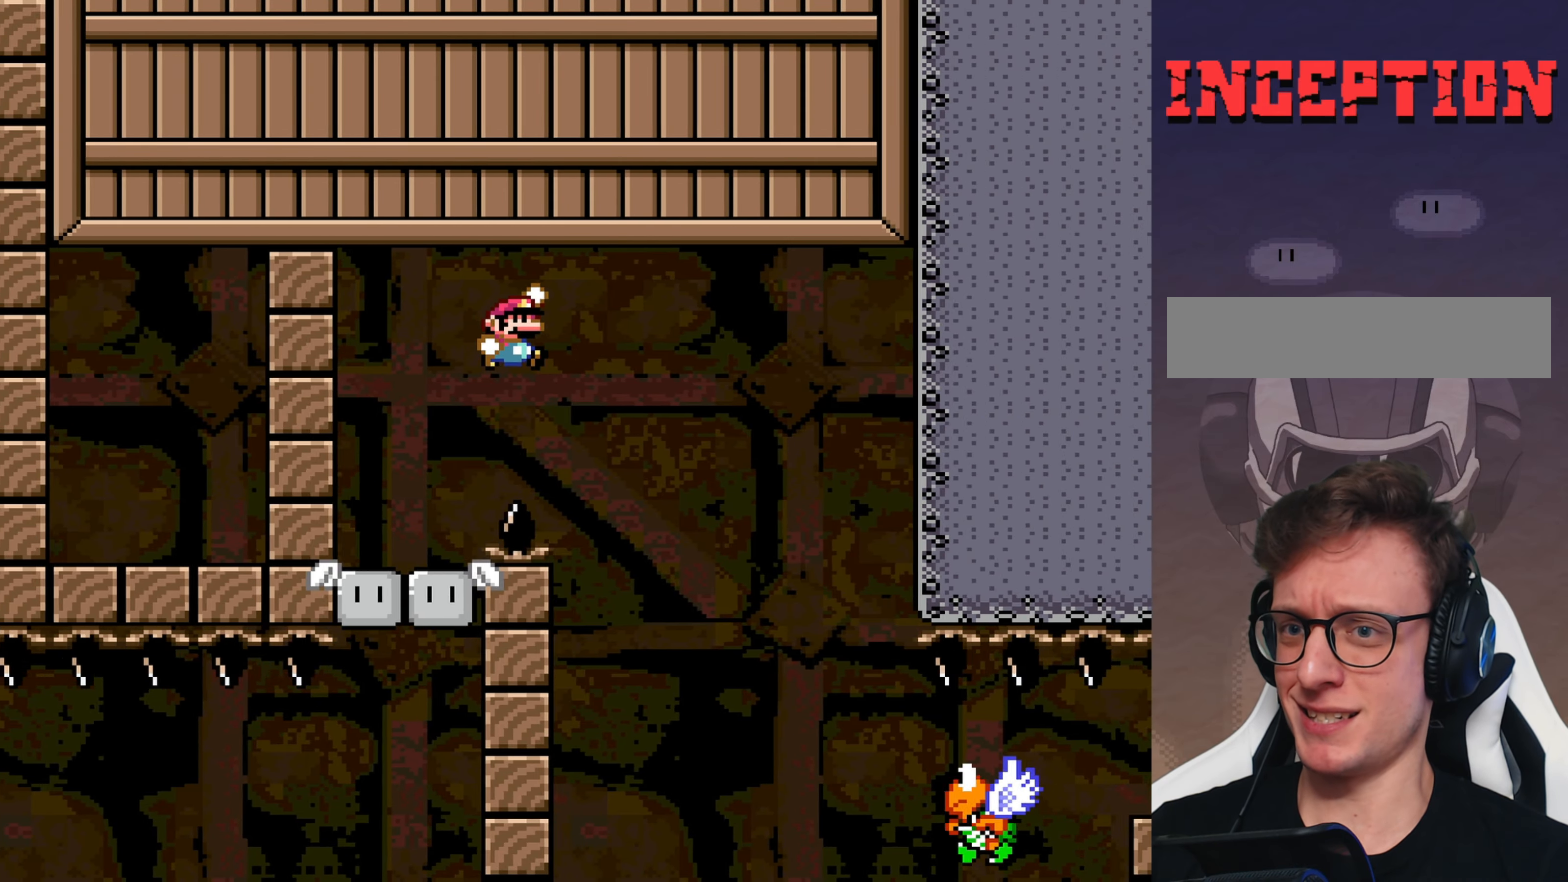
{"buttons": ["Y"], "events": [[100, "B", "up"]]}
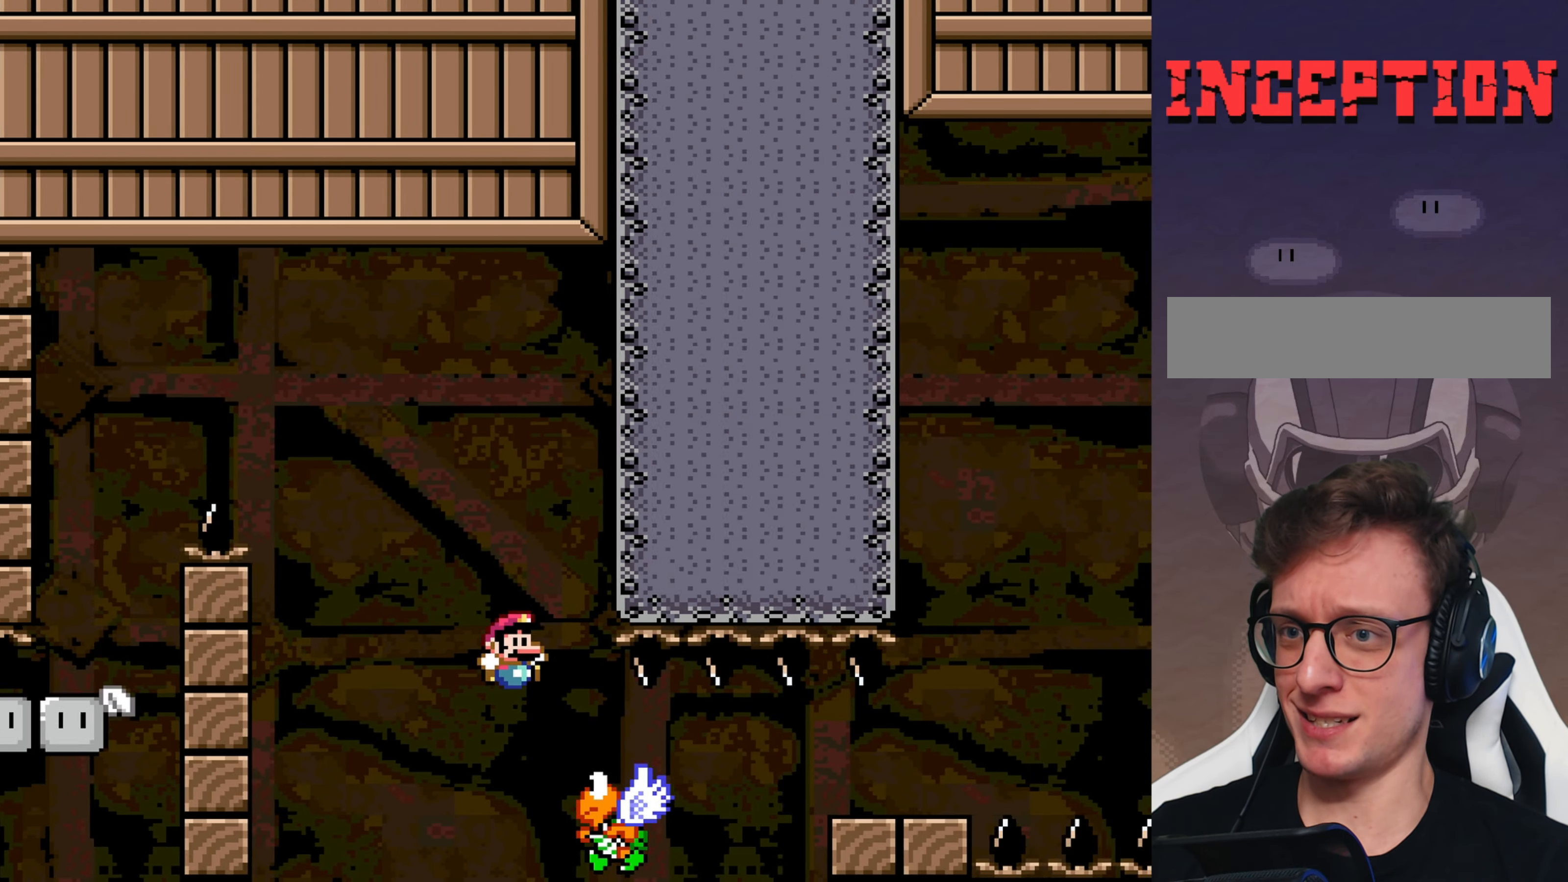
{"buttons": ["Y"], "events": [[184, "B", "down"], [484, "B", "up"]]}
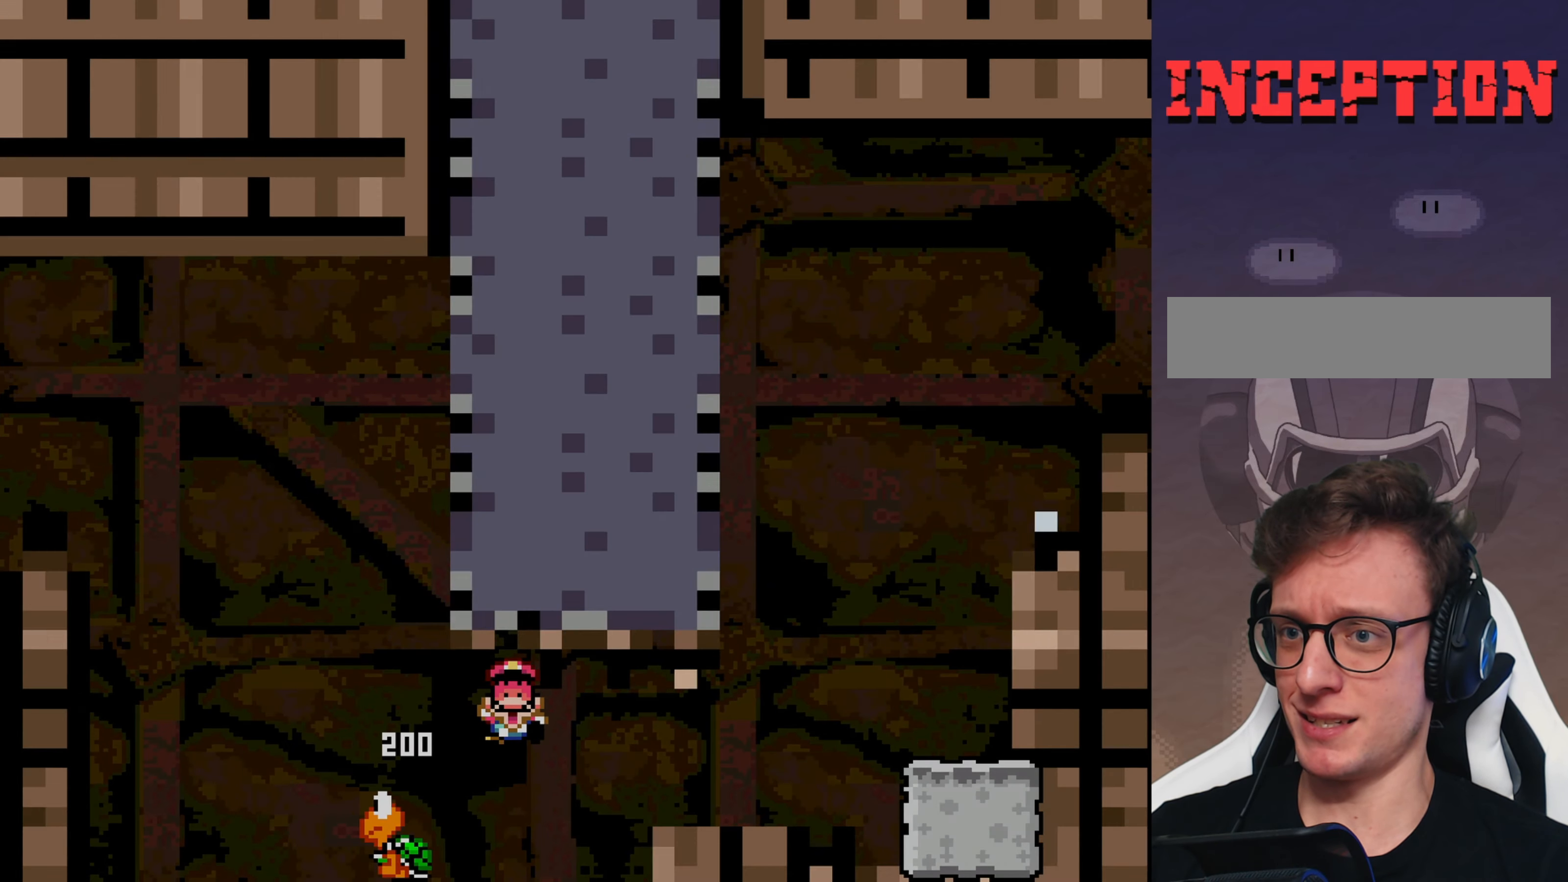
{"buttons": [], "events": [[317, "Y", "up"]]}
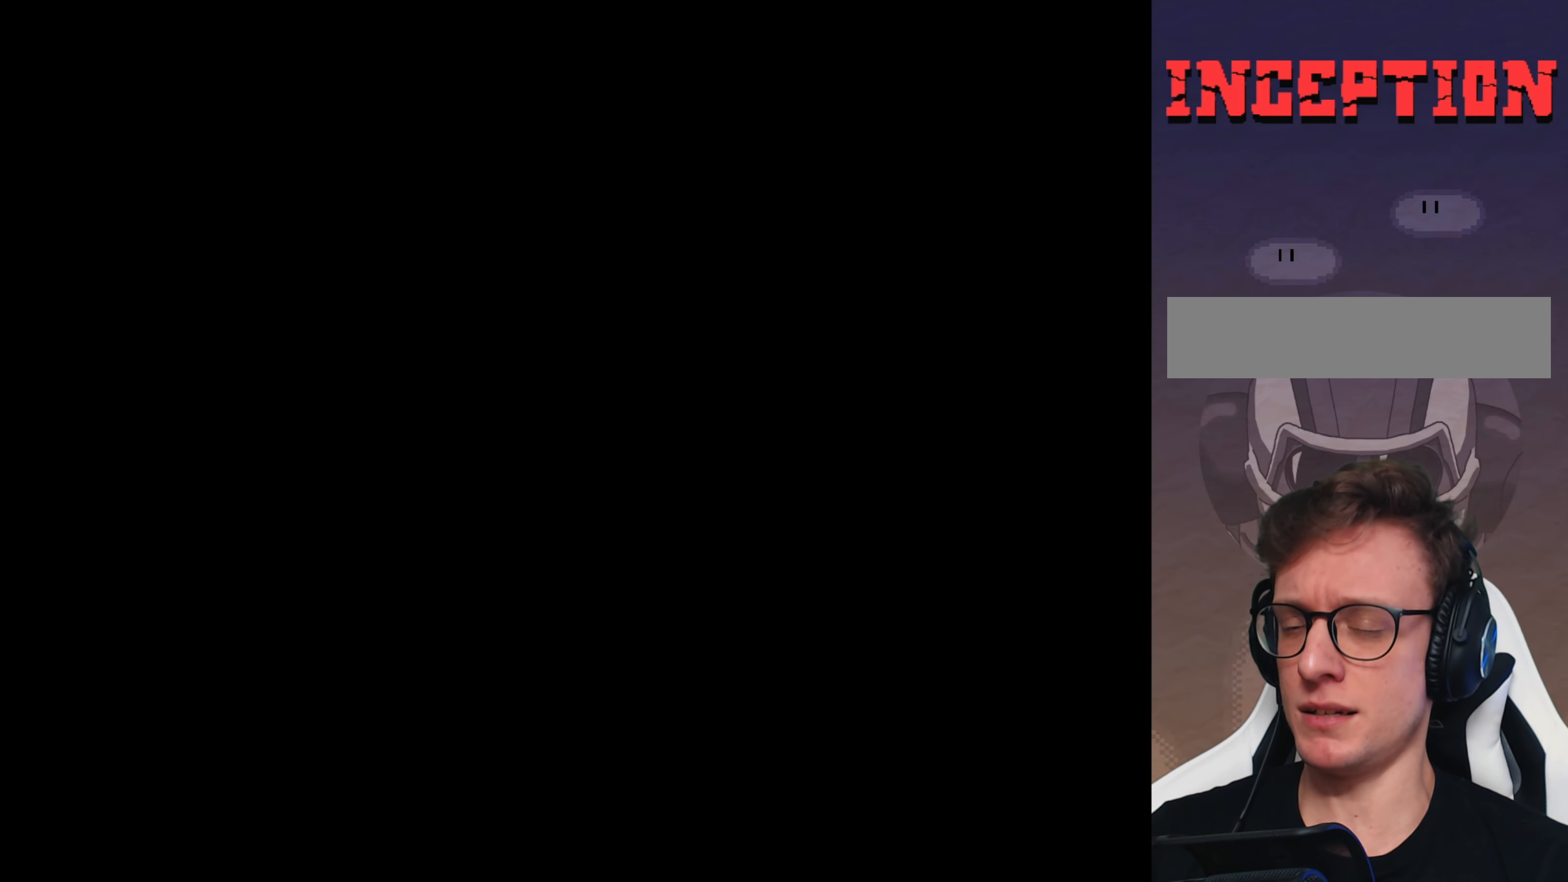
{"buttons": [], "events": []}
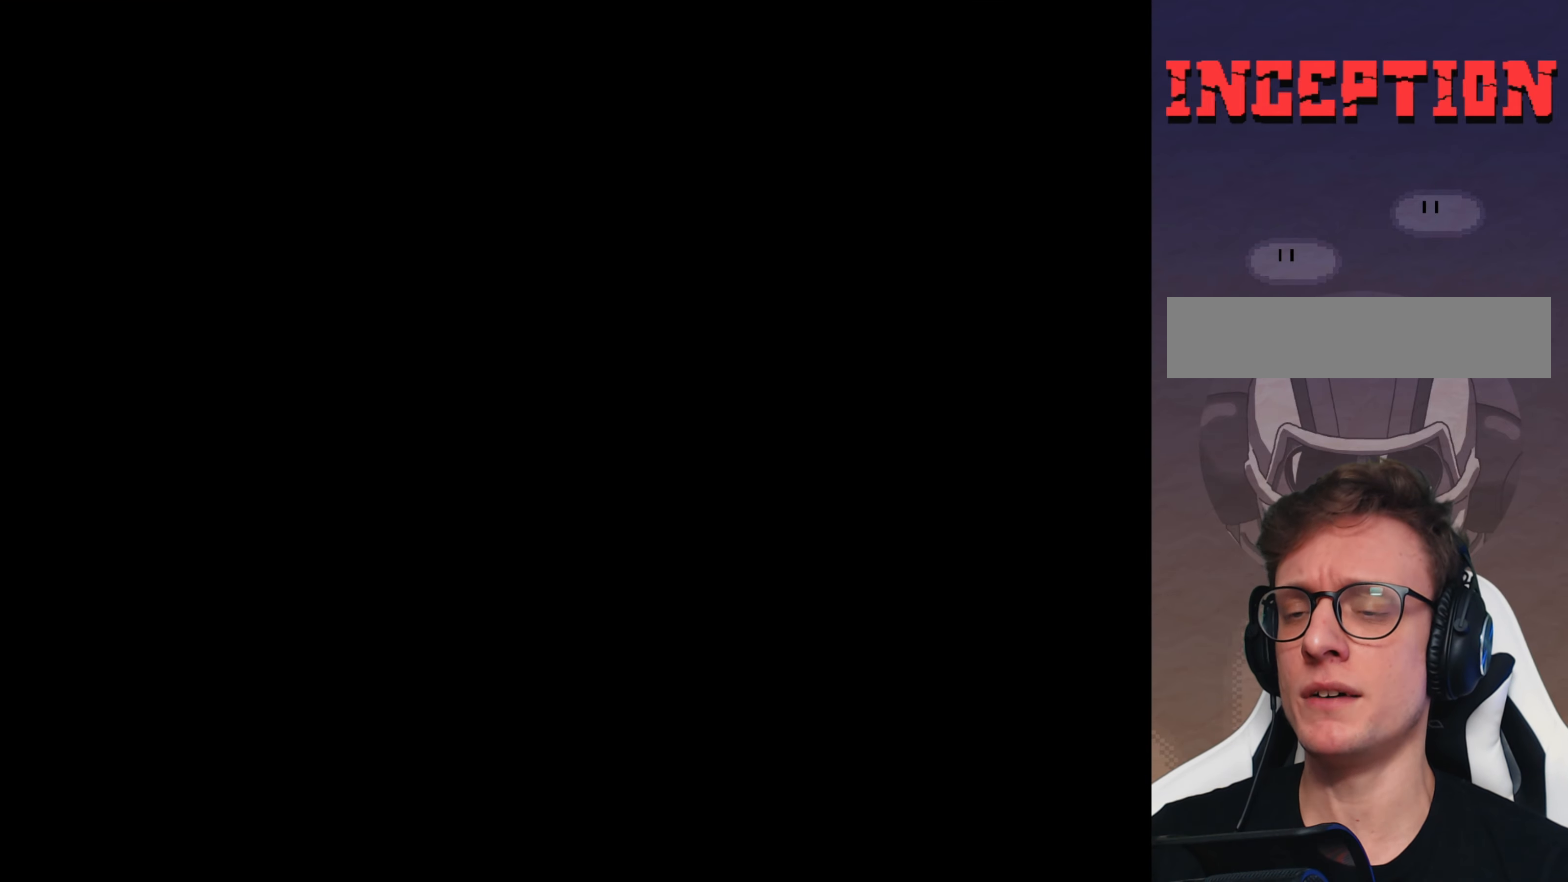
{"buttons": [], "events": []}
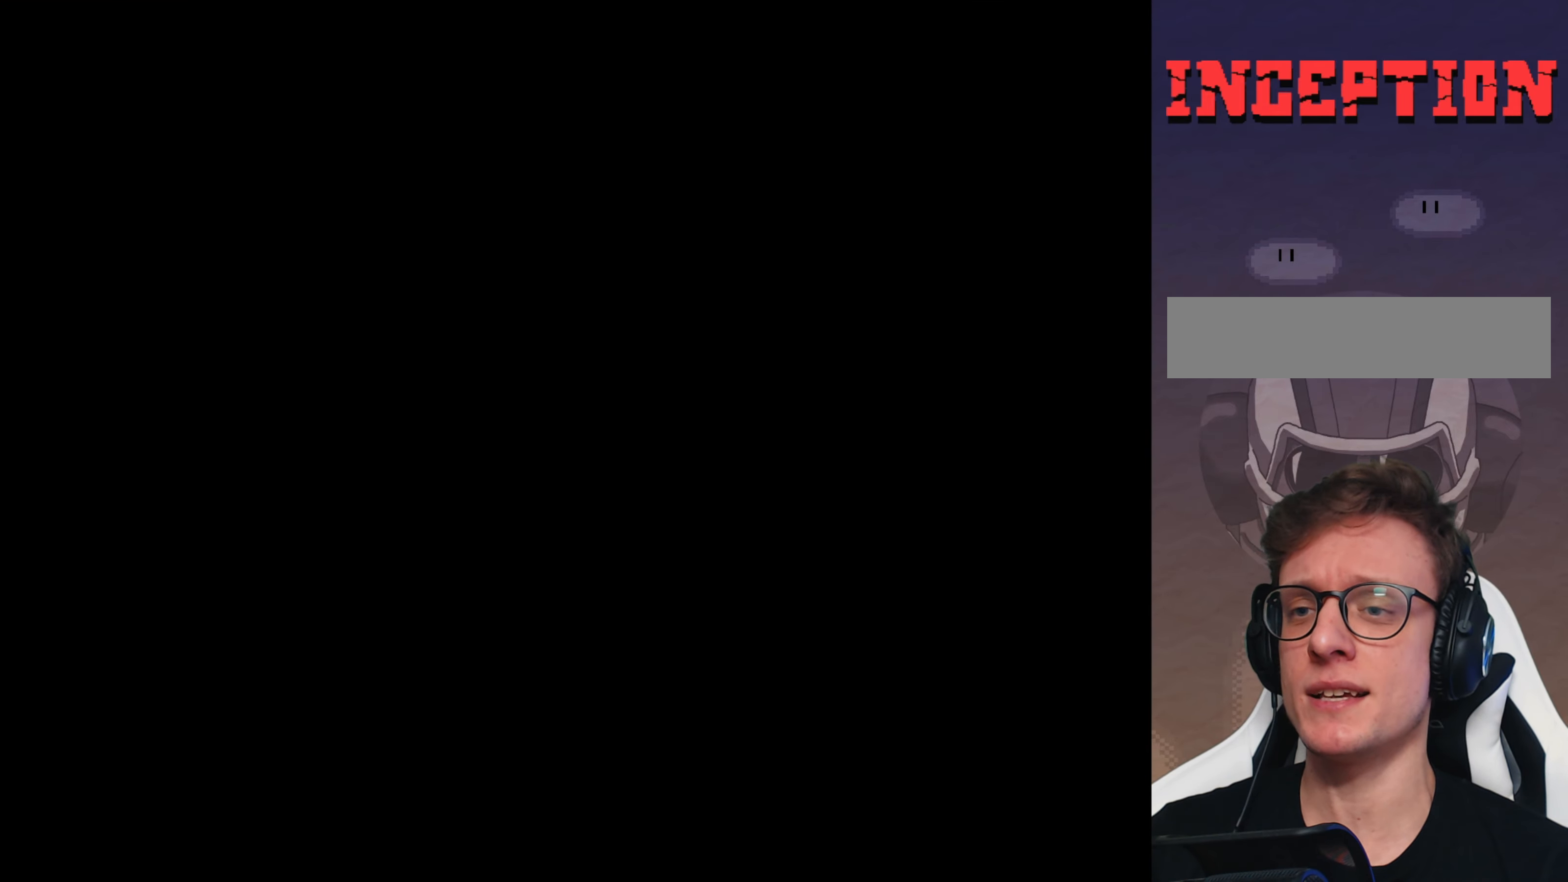
{"buttons": [], "events": []}
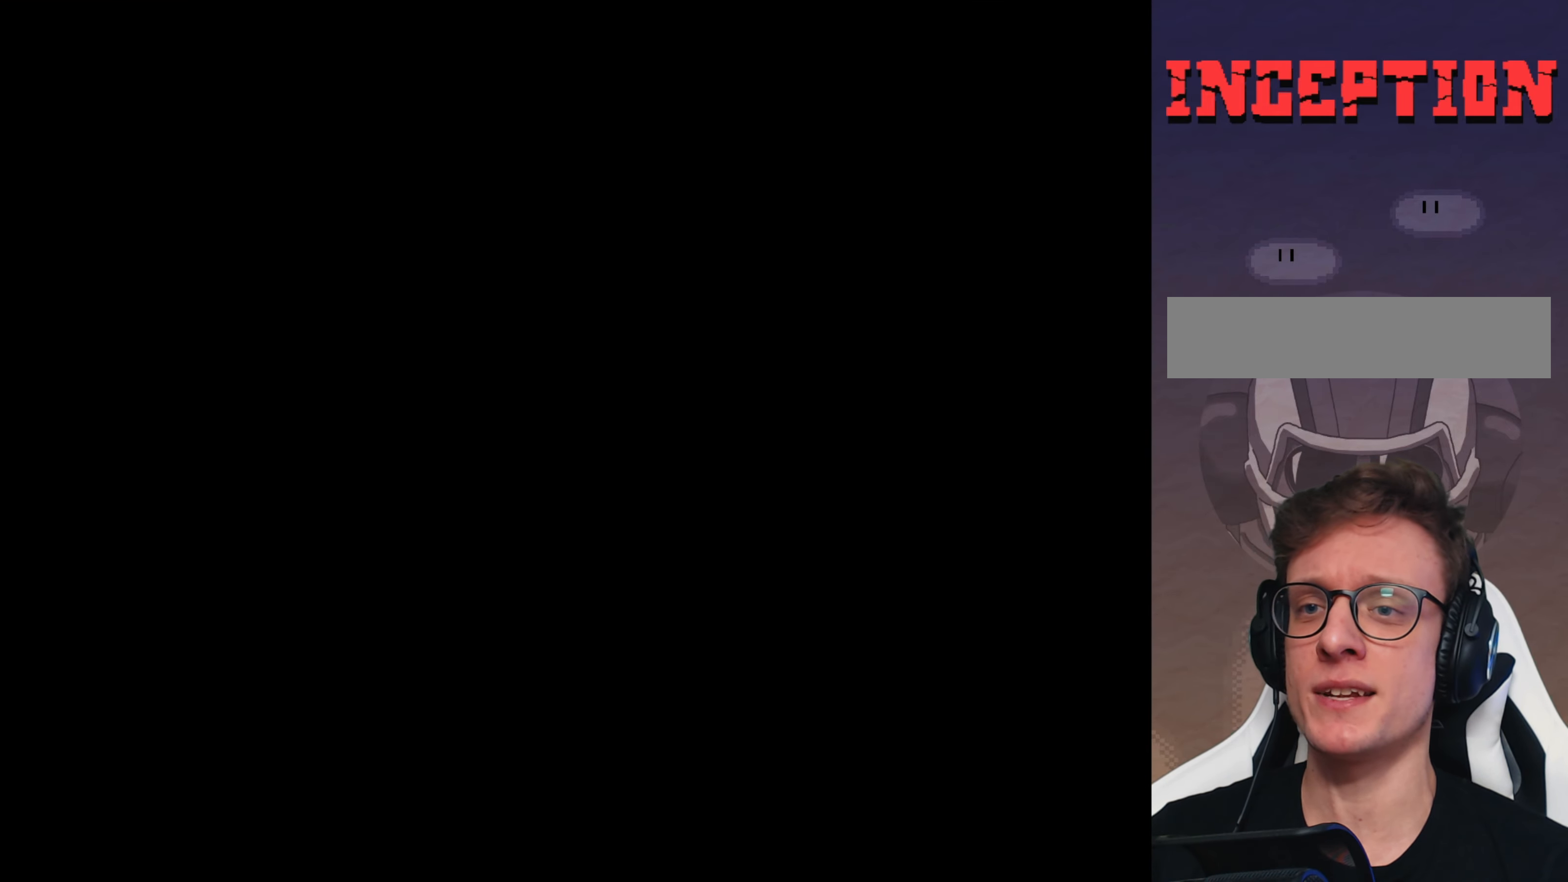
{"buttons": ["Y"], "events": [[84, "Y", "down"]]}
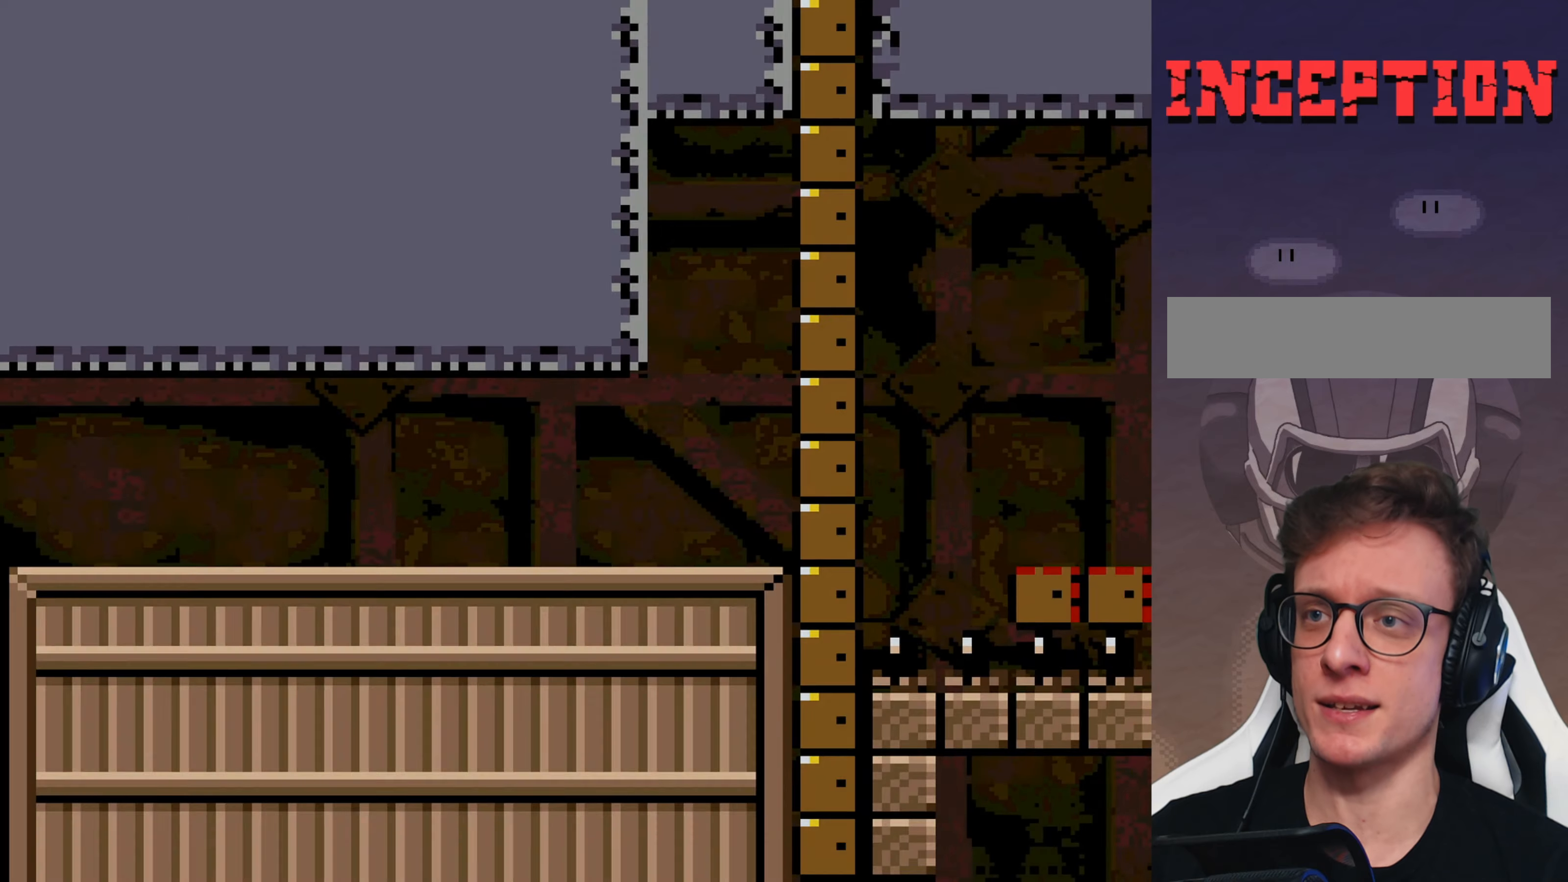
{"buttons": ["Y"], "events": []}
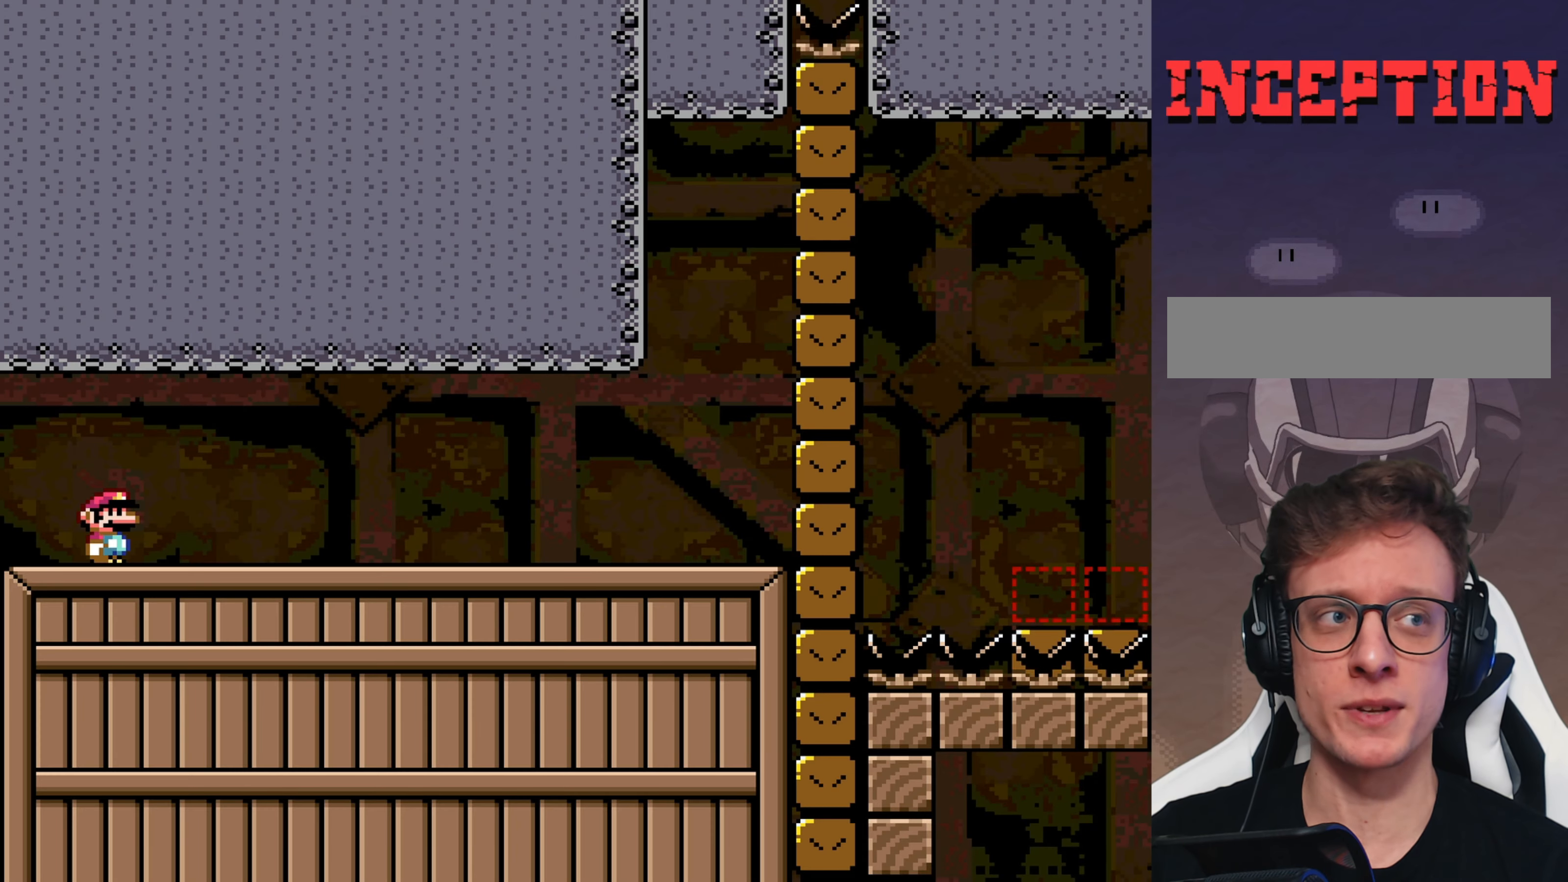
{"buttons": [], "events": [[416, "Y", "up"]]}